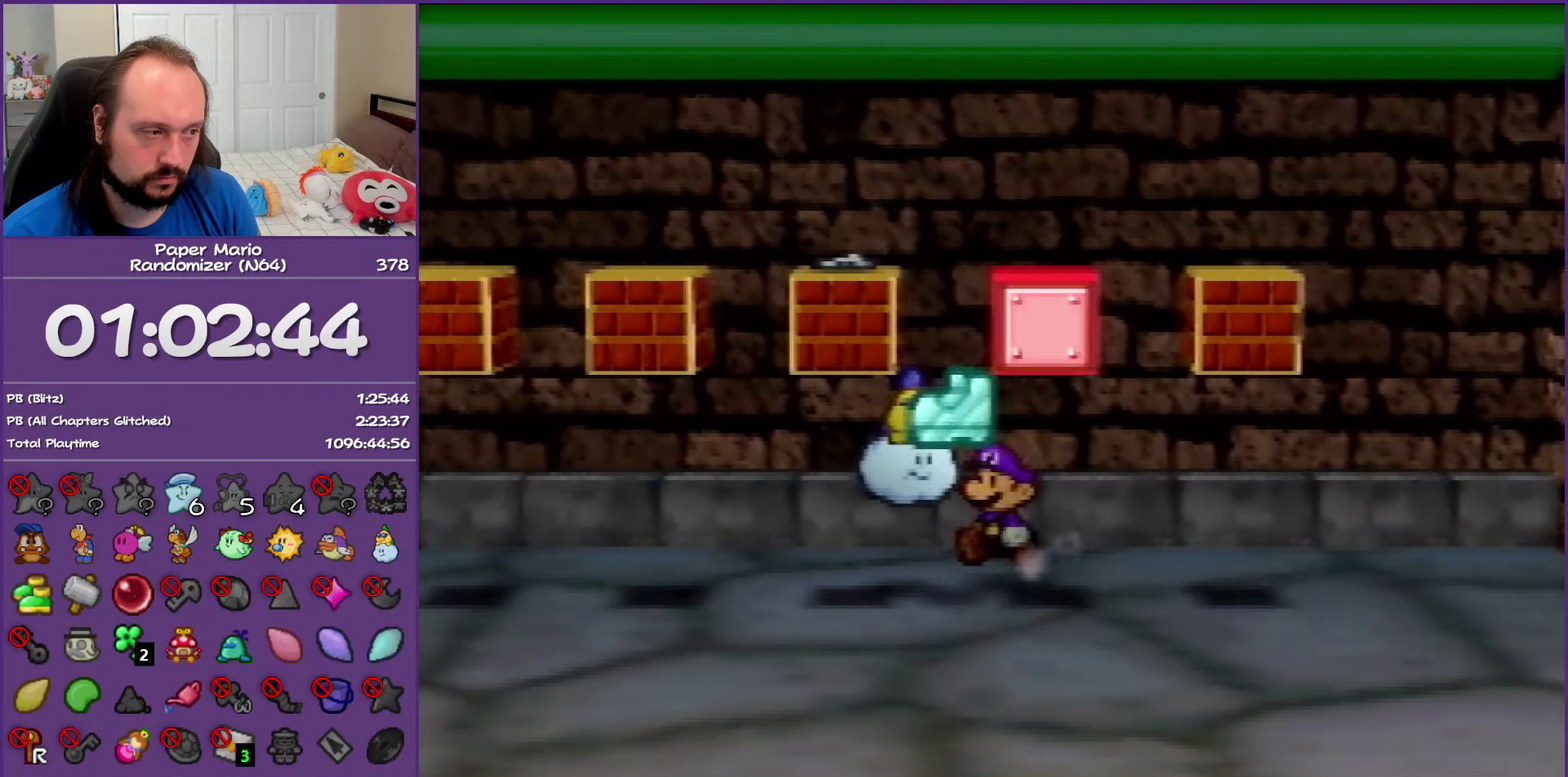
Gameplay with a controller (Nintendo layout); each line is a JSON object with the inputs held at the frame after it. "events" lists button and stick changes between this image and that frame as [ms after this image, input, new state], when the widget could be followed in between. This overlay highlights the sticks when they move; stick clicks (L3) are not distinguishable. Not read: L3 R3.
{"buttons": [], "left_stick": "up-left", "events": [[200, "left_stick", "down-left"], [250, "left_stick", "down"], [300, "left_stick", "down-right"], [400, "left_stick", "up-right"], [500, "left_stick", "up-left"]]}
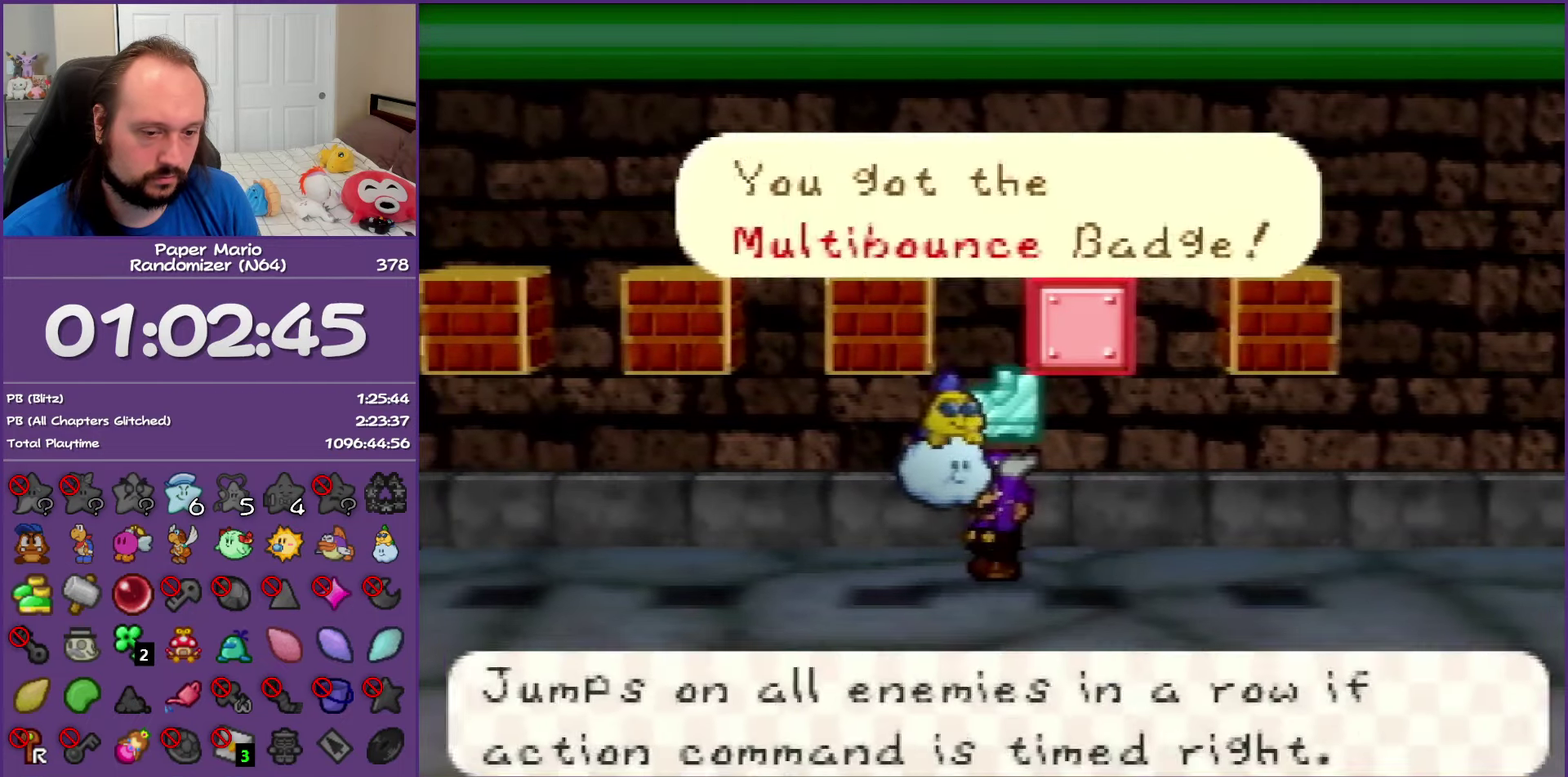
{"buttons": ["Z"], "left_stick": "up-left", "events": [[50, "A", "down"], [83, "B", "down"], [83, "left_stick", "down-left"], [133, "left_stick", "down"], [200, "B", "up"], [200, "left_stick", "center"], [233, "A", "up"], [267, "left_stick", "up-left"], [500, "Z", "down"]]}
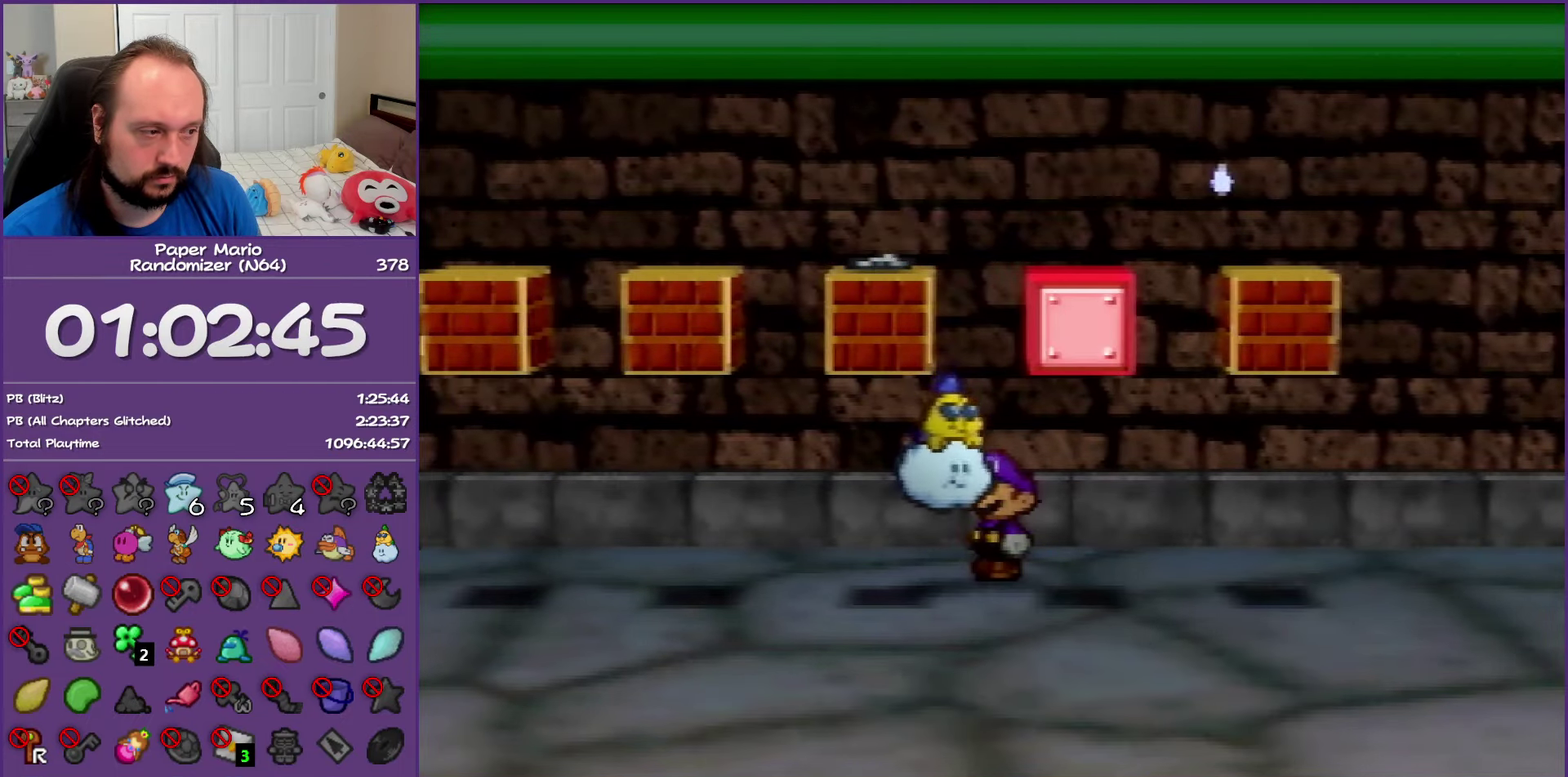
{"buttons": ["Z"], "left_stick": "left", "events": [[117, "Z", "up"], [200, "Z", "down"], [350, "Z", "up"], [350, "left_stick", "left"], [483, "Z", "down"]]}
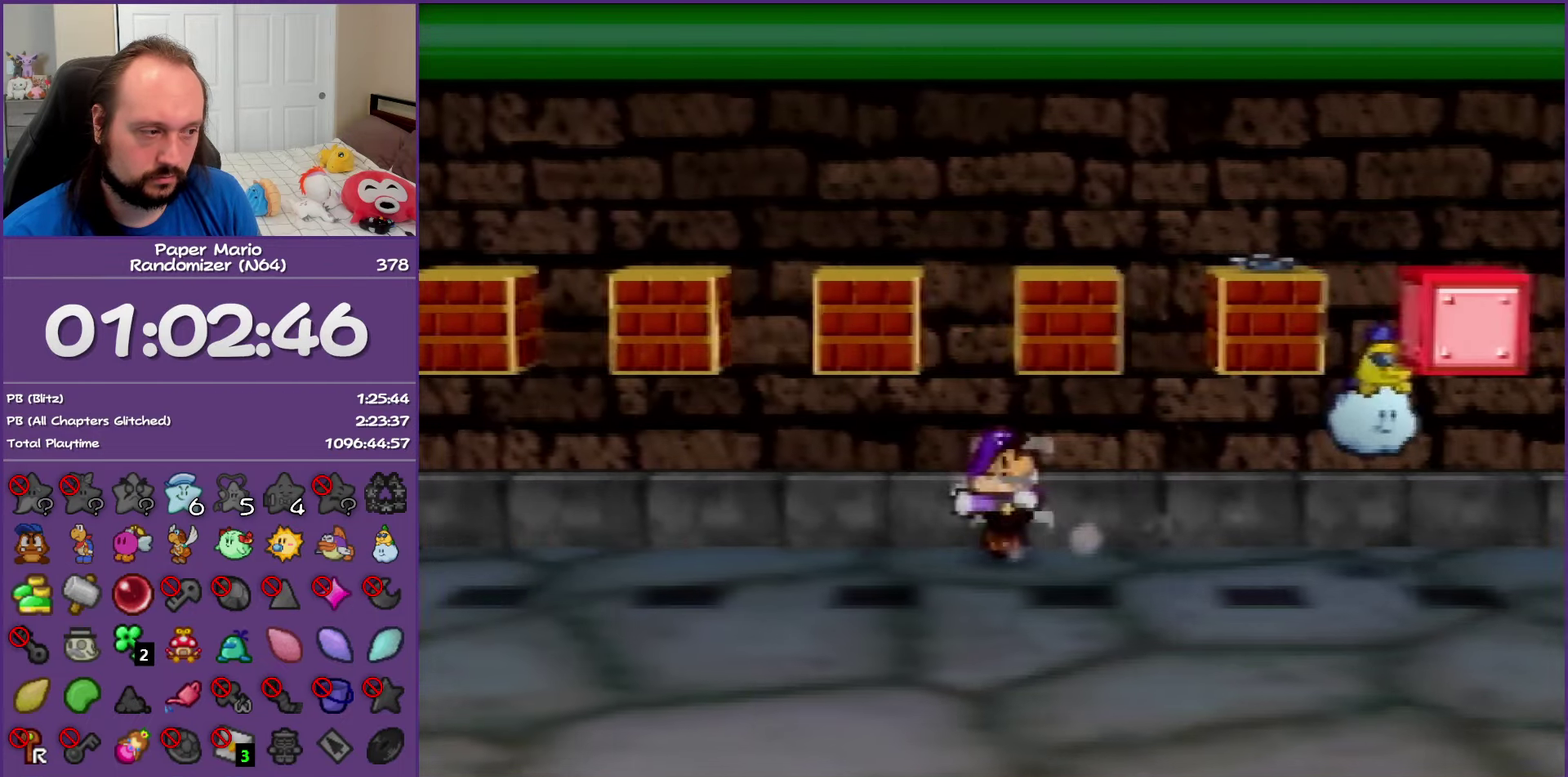
{"buttons": [], "left_stick": "left", "events": [[67, "Z", "up"], [183, "Z", "down"], [300, "Z", "up"], [367, "Z", "down"], [483, "Z", "up"]]}
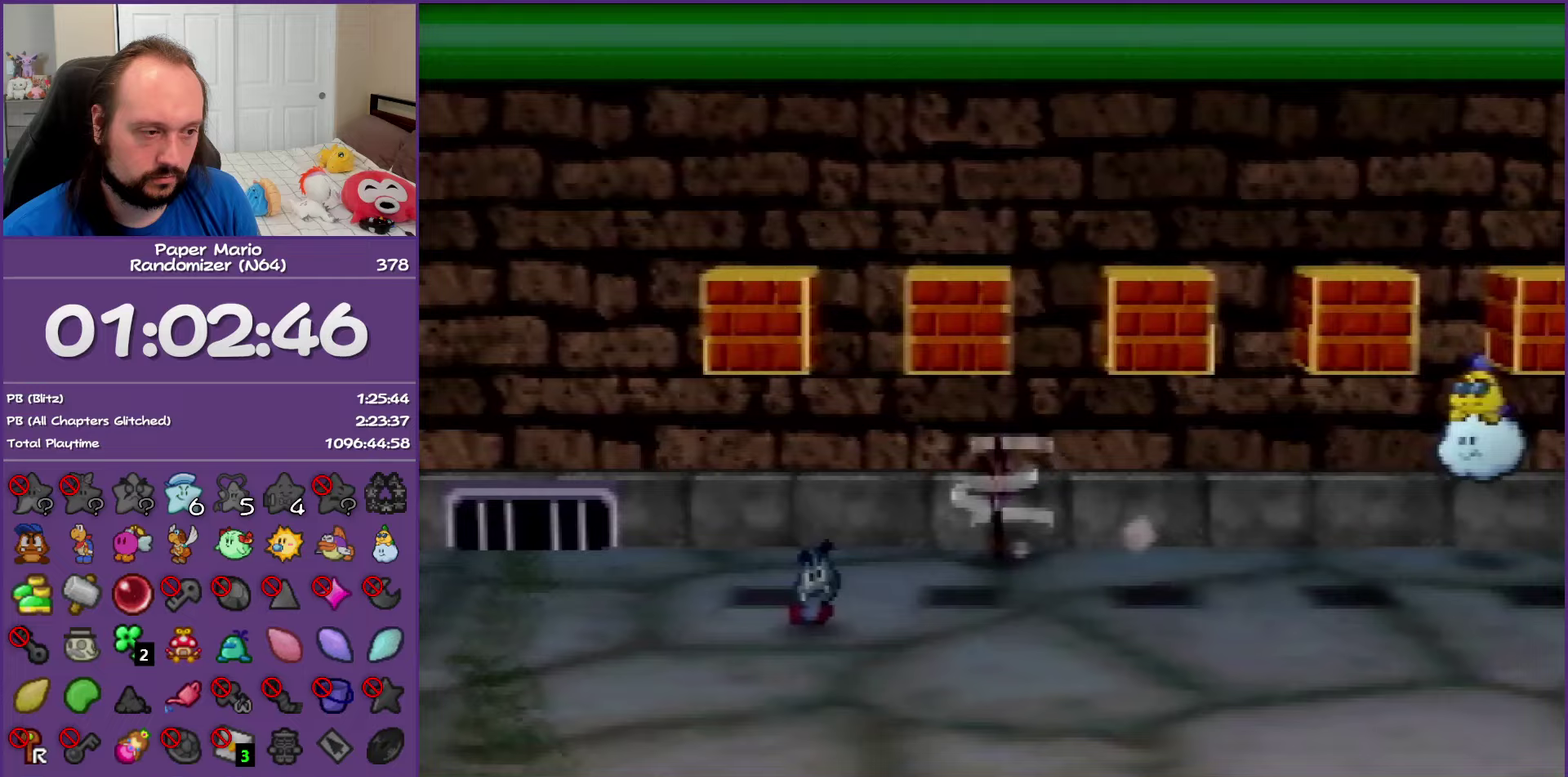
{"buttons": [], "left_stick": "down-left", "events": [[83, "Z", "down"], [150, "left_stick", "down-left"], [167, "A", "down"], [217, "Z", "up"], [283, "A", "up"]]}
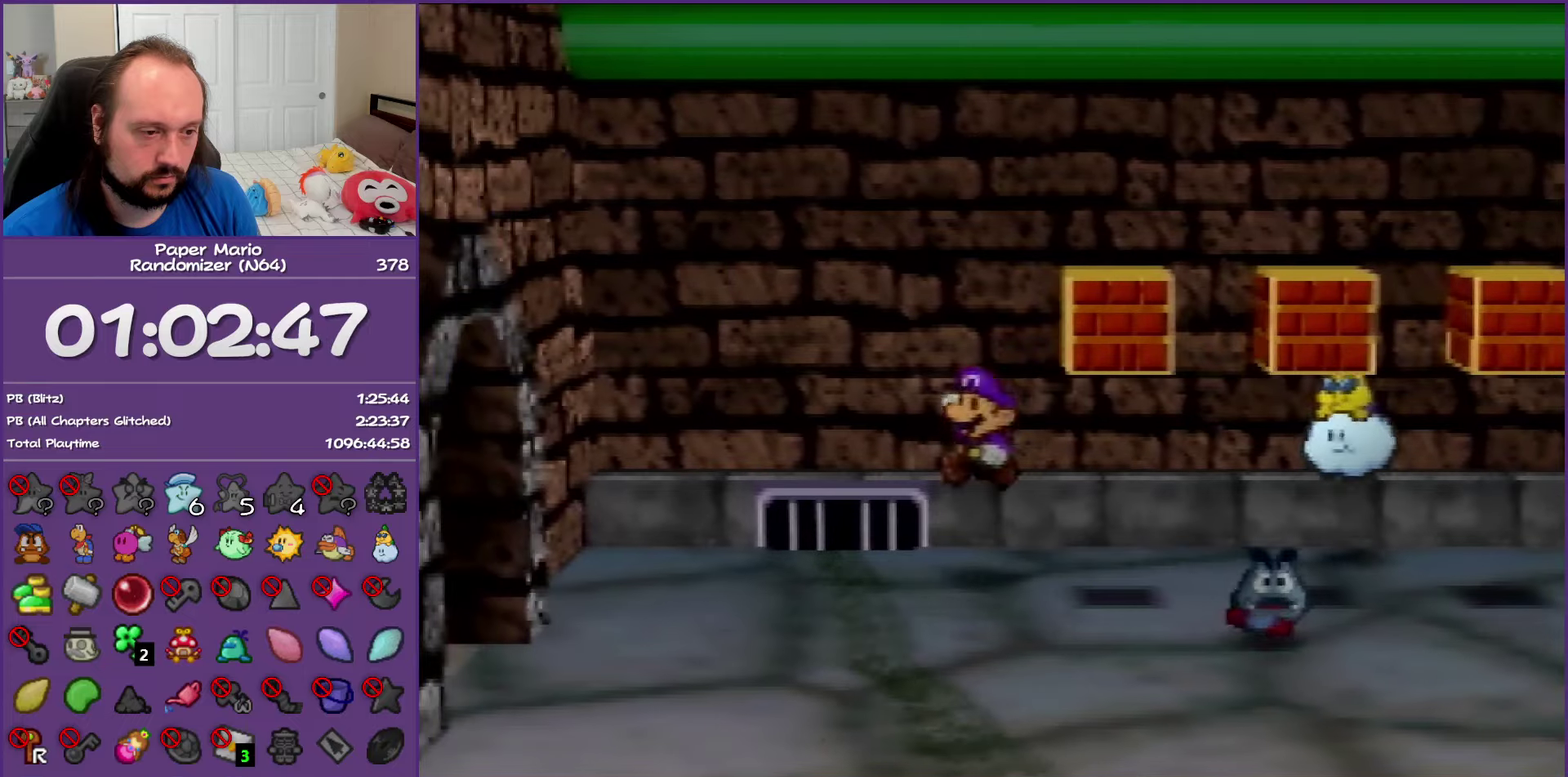
{"buttons": ["Z"], "left_stick": "down-left", "events": [[133, "Z", "down"]]}
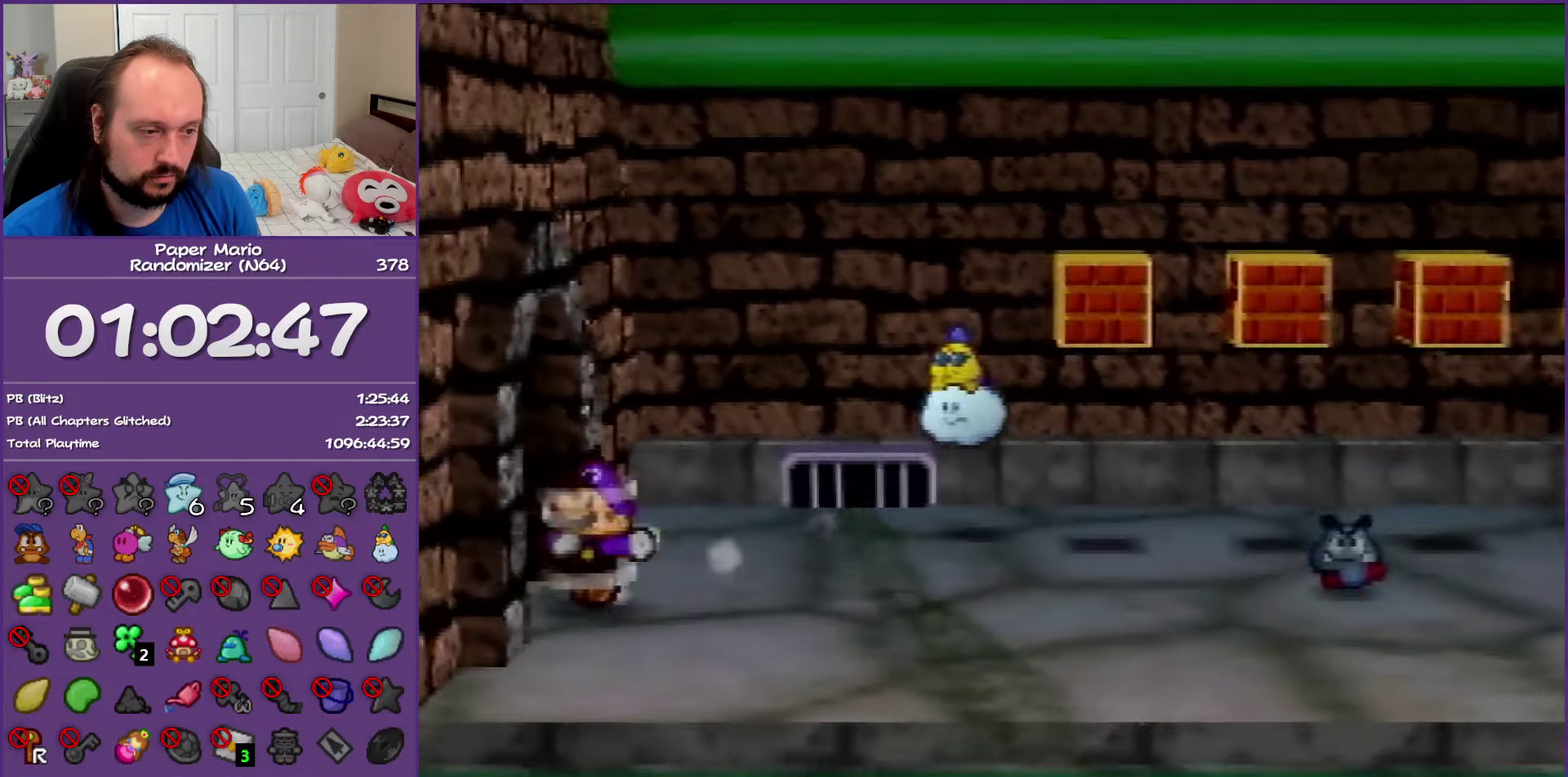
{"buttons": [], "left_stick": "center", "events": [[50, "left_stick", "left"], [100, "Z", "up"], [417, "left_stick", "center"]]}
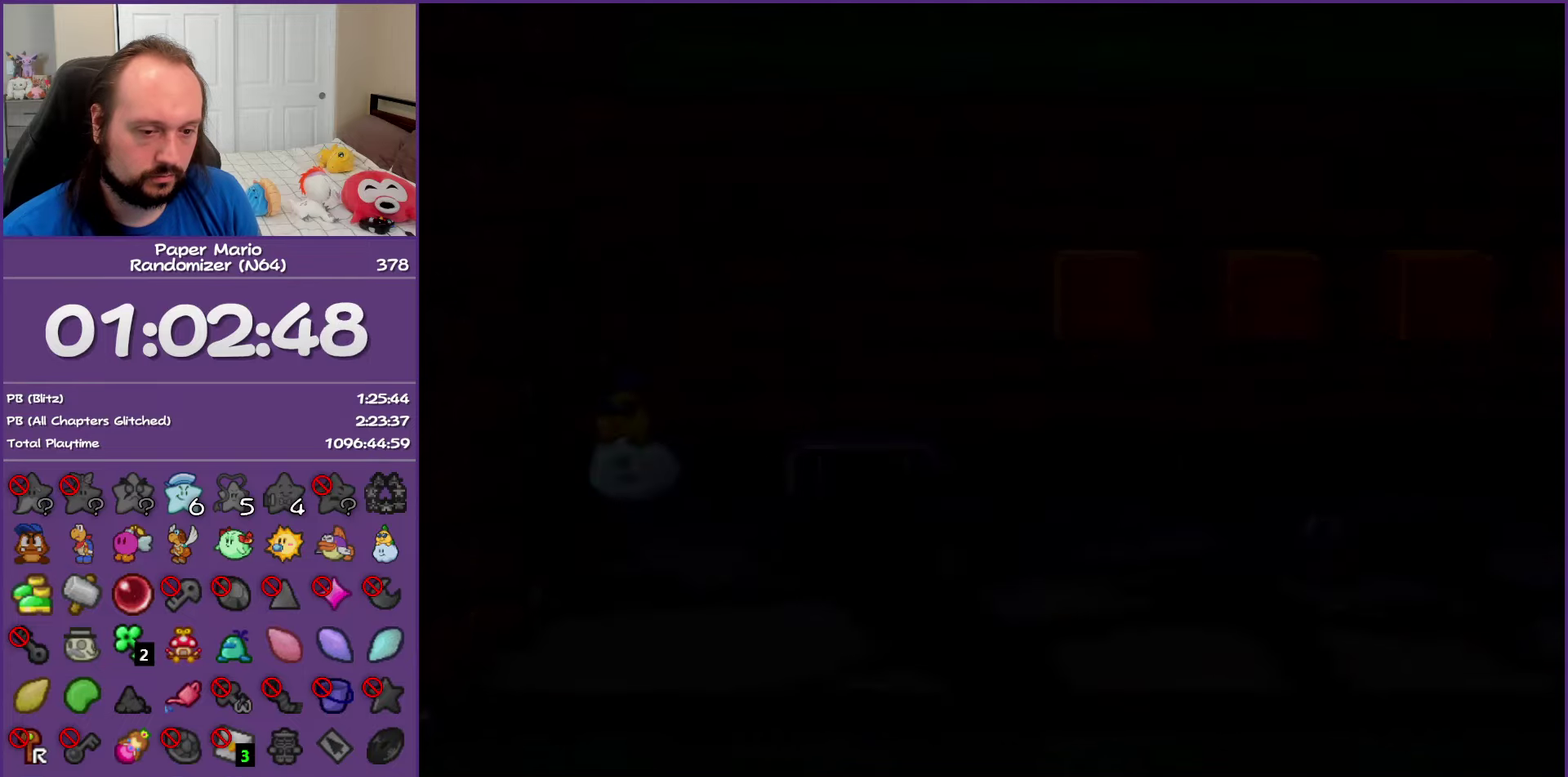
{"buttons": [], "left_stick": "left", "events": [[200, "left_stick", "left"]]}
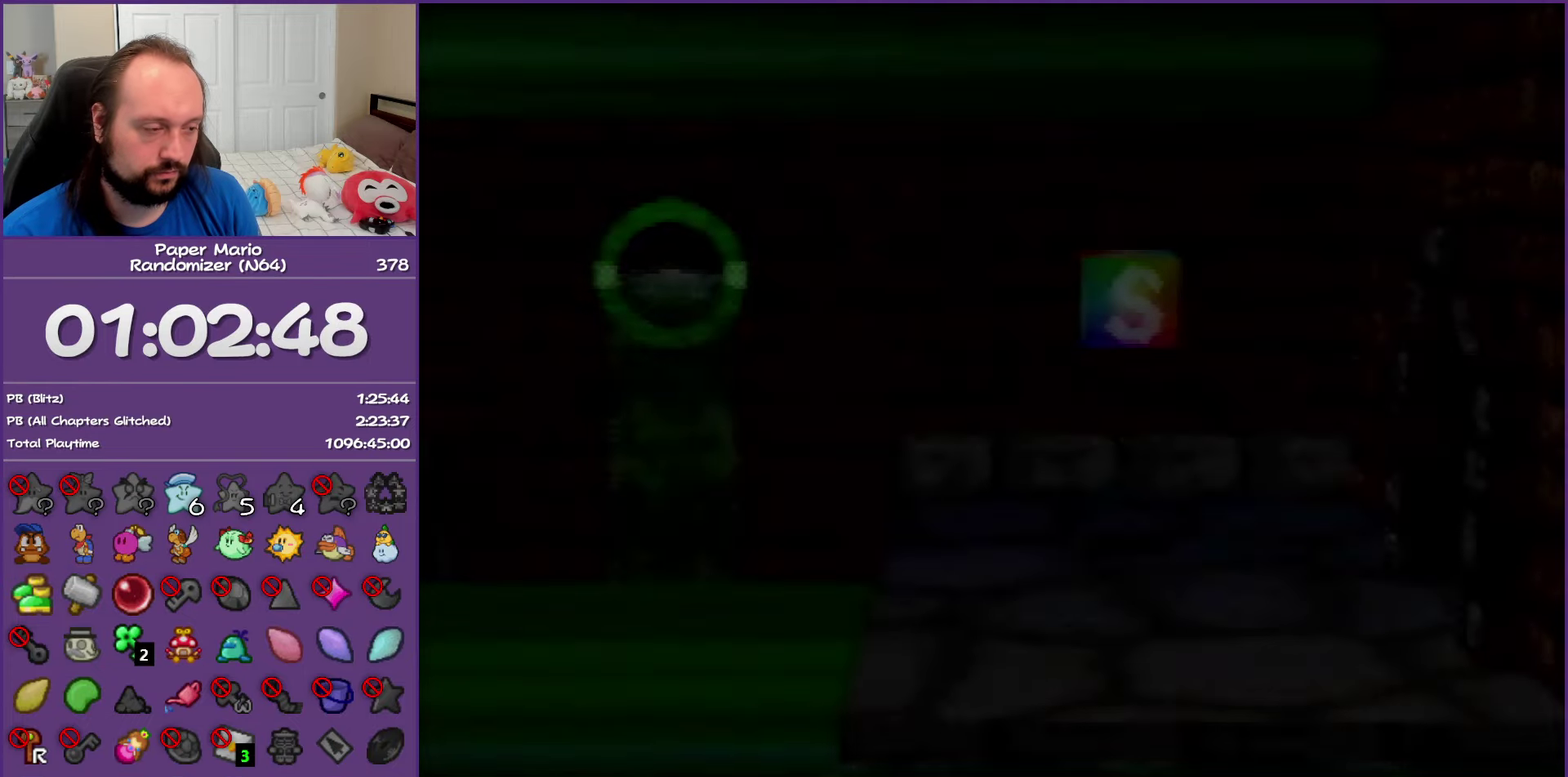
{"buttons": [], "left_stick": "left", "events": []}
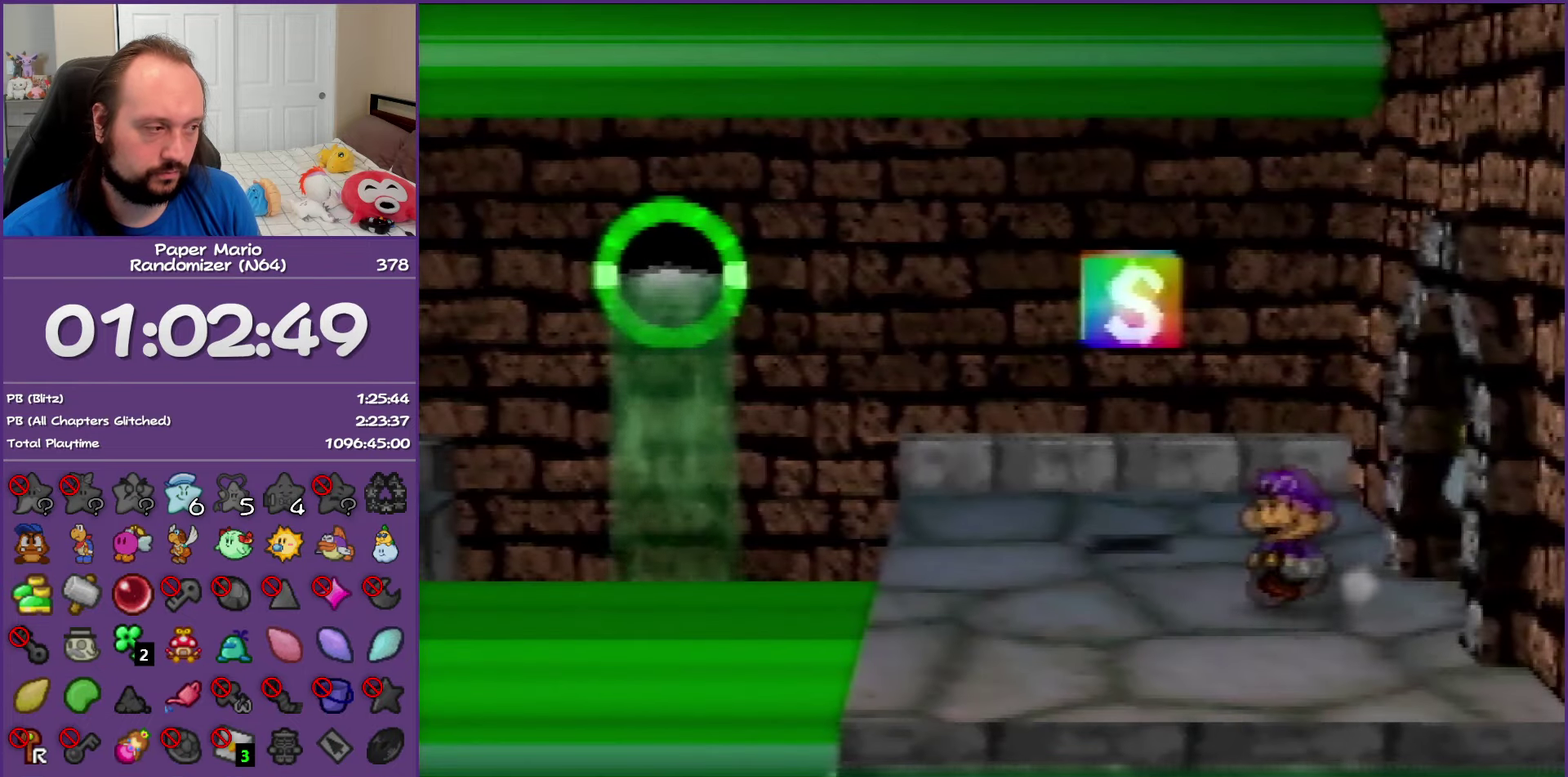
{"buttons": [], "left_stick": "center", "events": [[17, "C_RIGHT", "down"], [200, "C_RIGHT", "up"], [250, "left_stick", "center"]]}
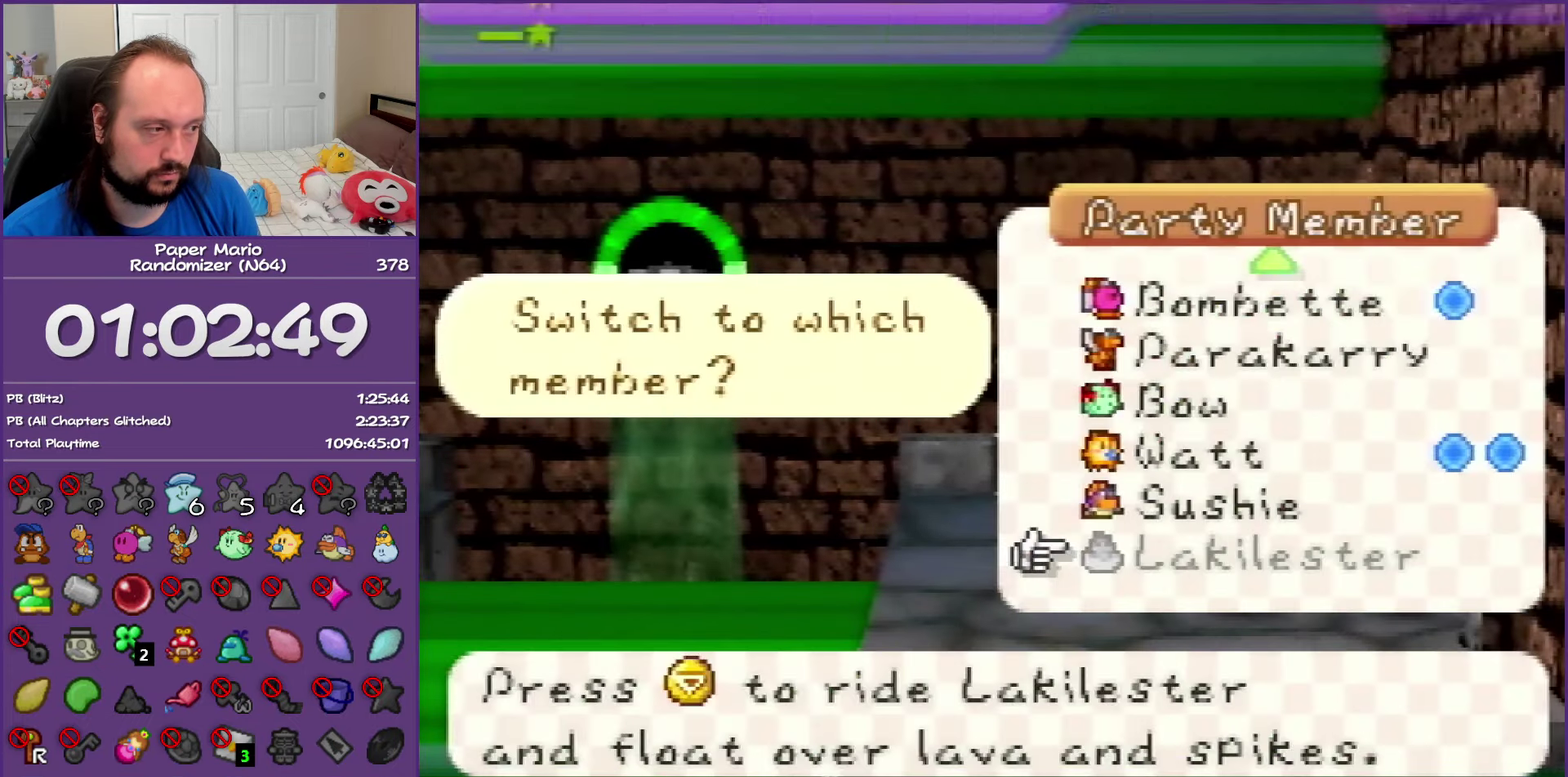
{"buttons": ["A"], "left_stick": "center", "events": [[117, "left_stick", "up"], [383, "A", "down"], [433, "left_stick", "center"]]}
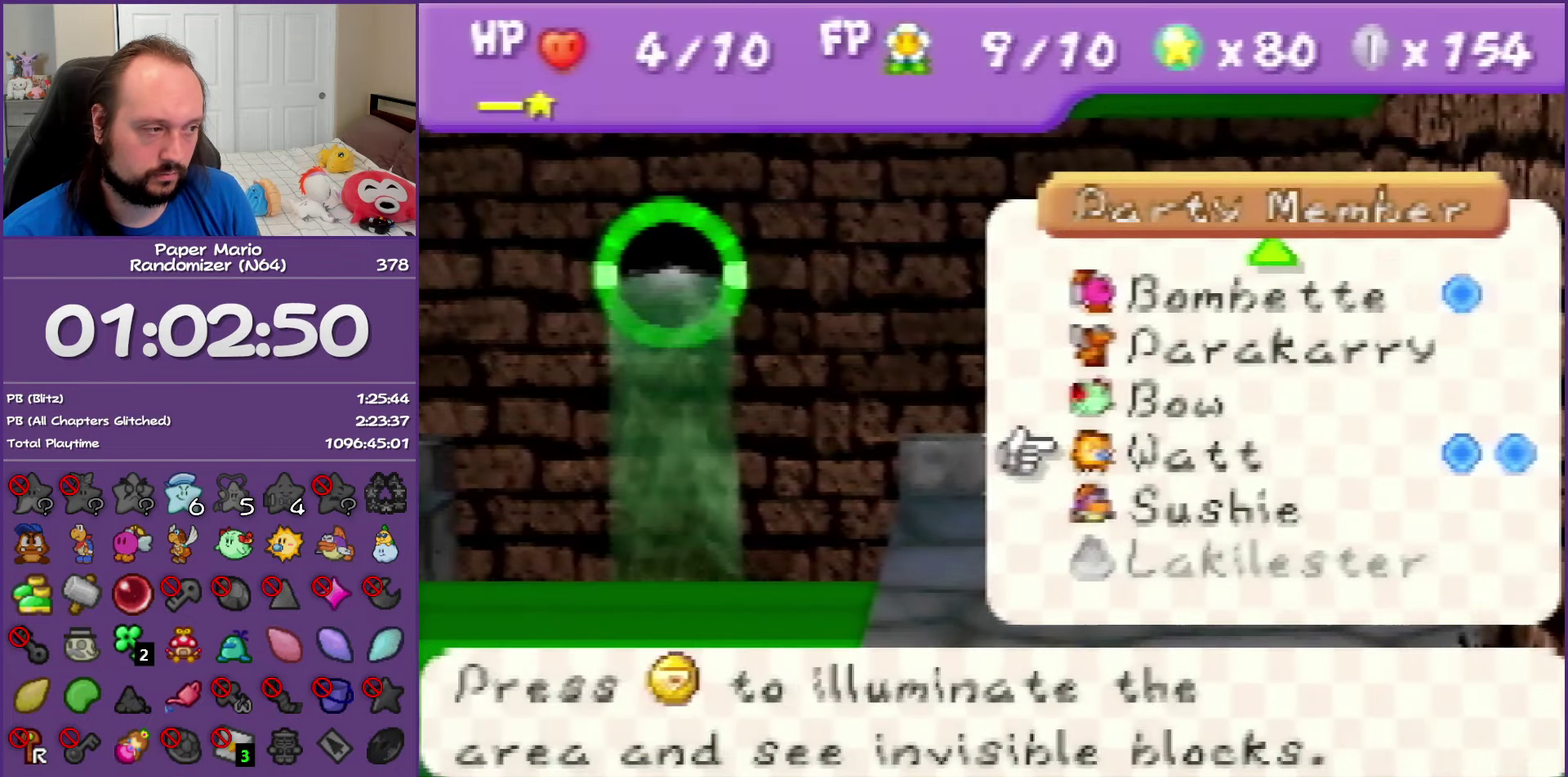
{"buttons": [], "left_stick": "left", "events": [[33, "A", "up"], [250, "left_stick", "left"]]}
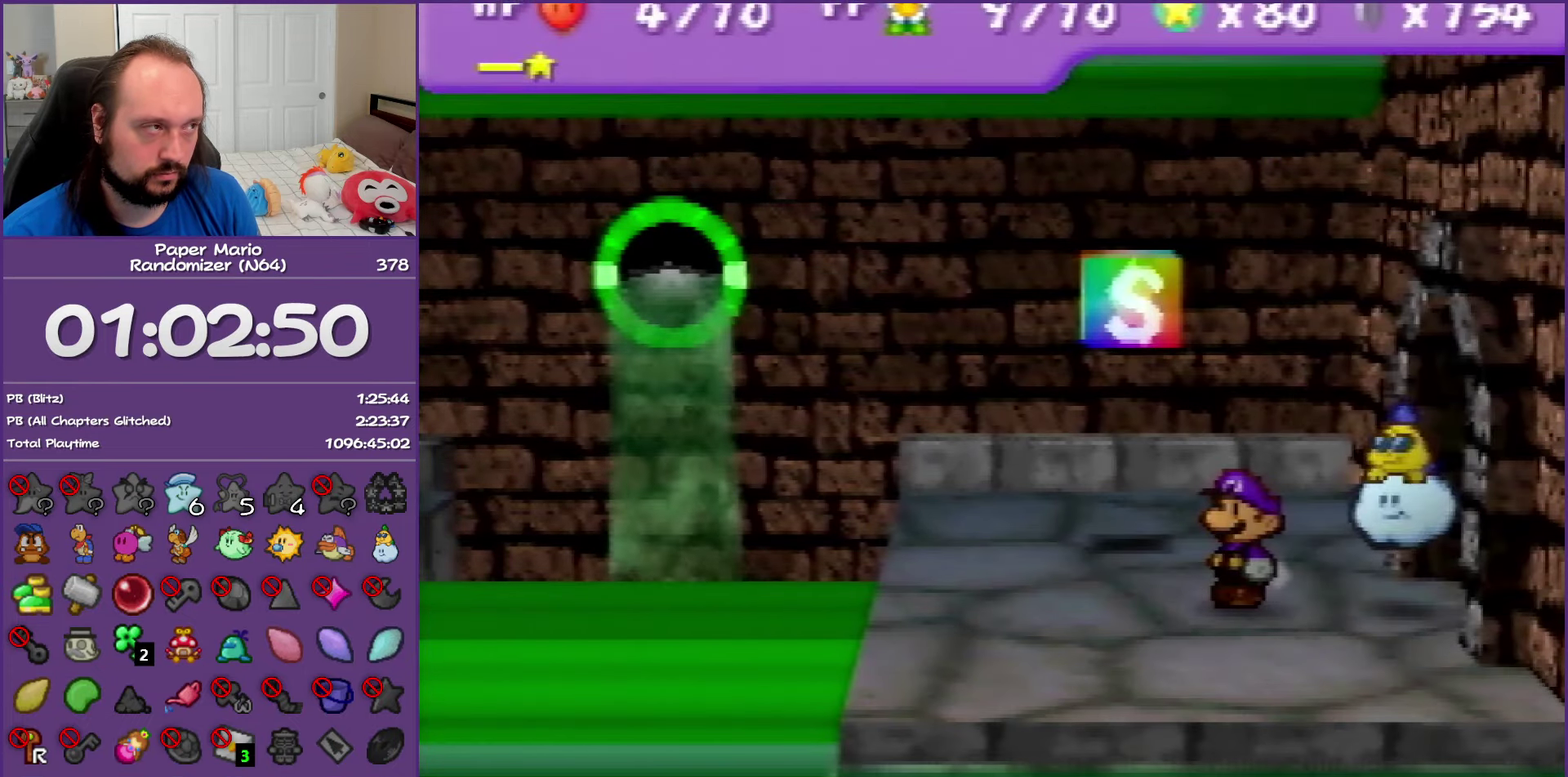
{"buttons": [], "left_stick": "left", "events": []}
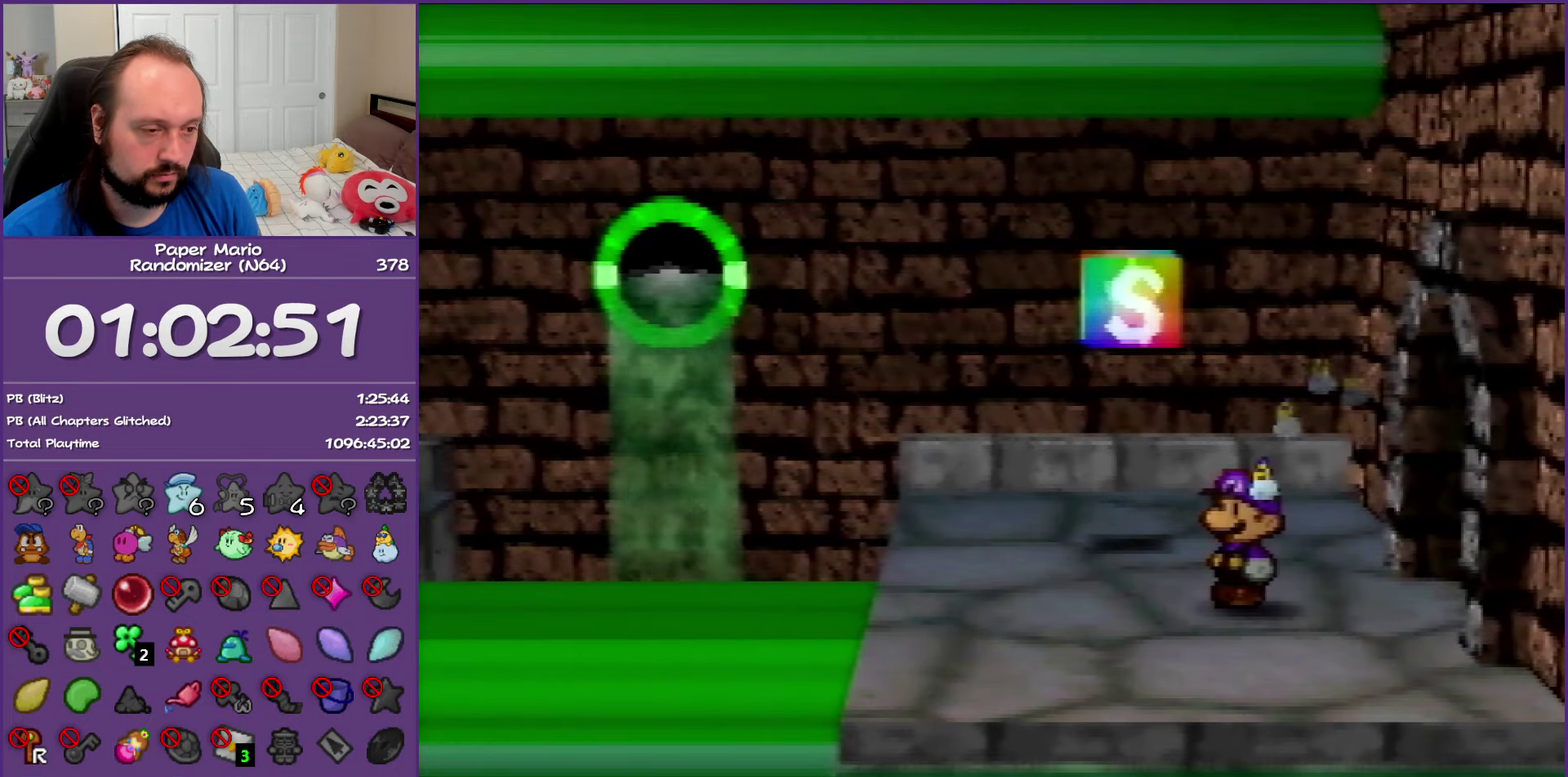
{"buttons": [], "left_stick": "left", "events": [[100, "Z", "down"], [200, "Z", "up"], [333, "Z", "down"], [400, "Z", "up"]]}
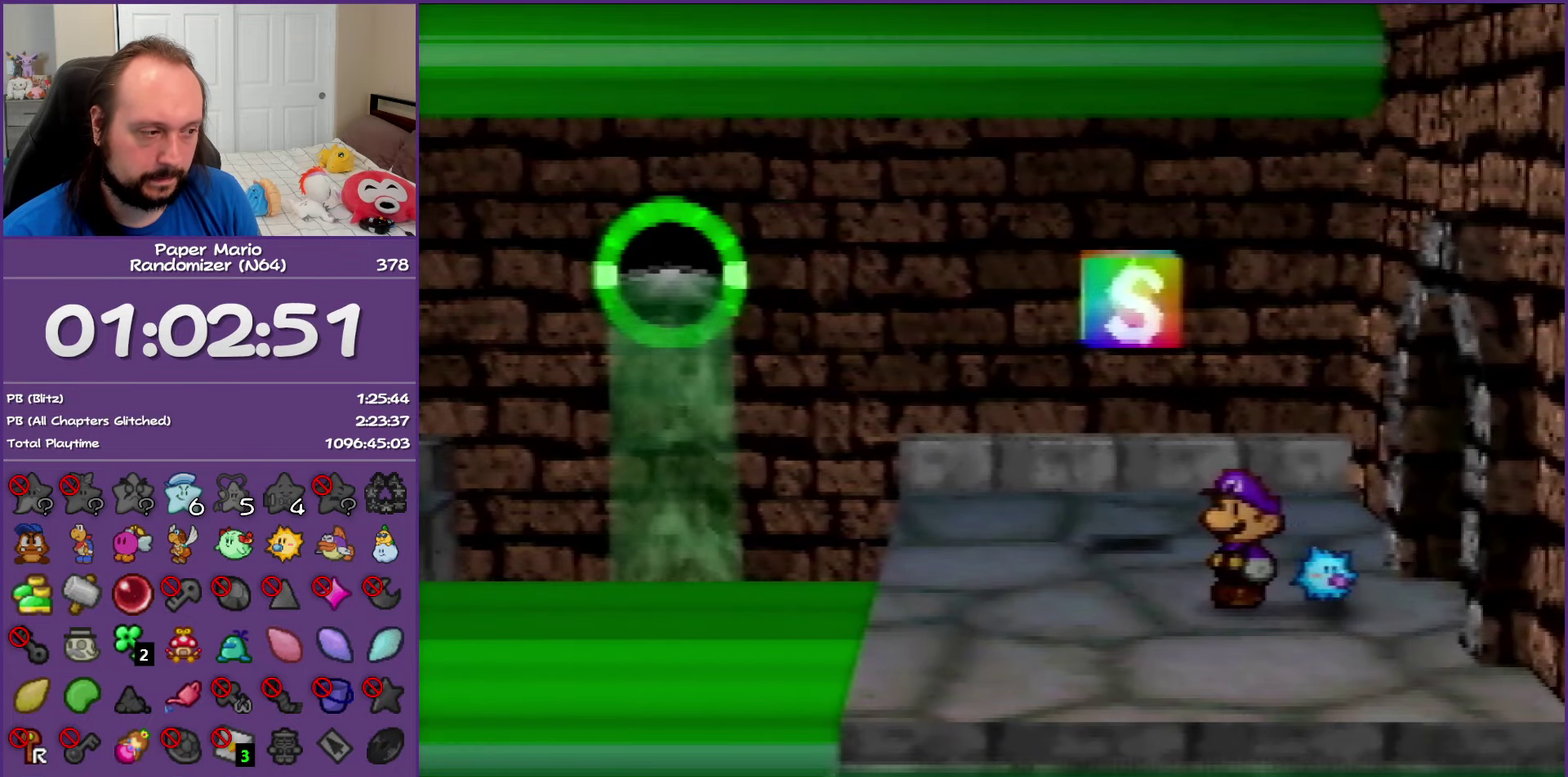
{"buttons": [], "left_stick": "left", "events": [[17, "Z", "down"], [83, "Z", "up"], [167, "Z", "down"], [300, "Z", "up"], [383, "Z", "down"], [483, "Z", "up"]]}
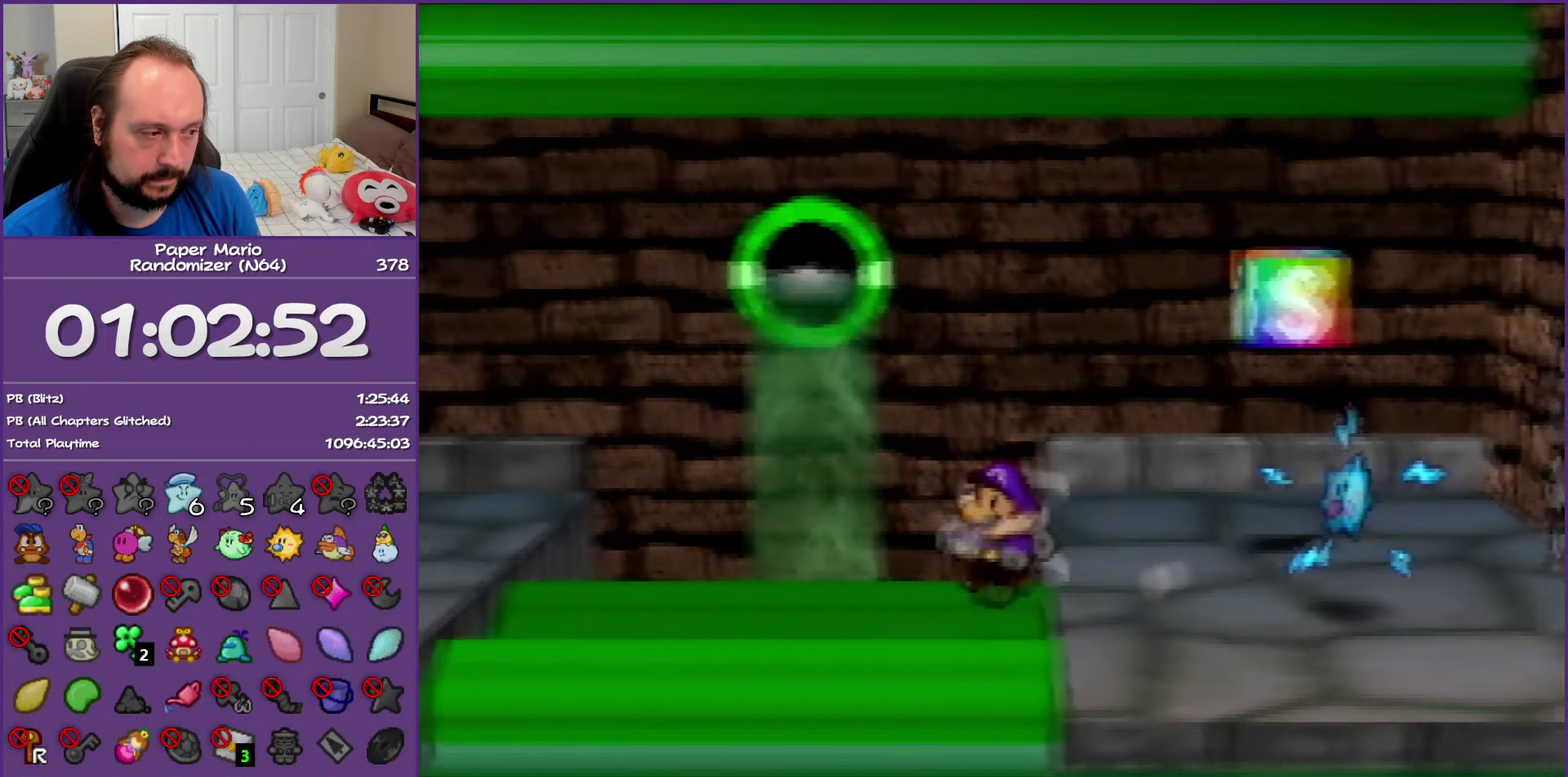
{"buttons": ["Z"], "left_stick": "left", "events": [[67, "Z", "down"], [167, "Z", "up"], [250, "Z", "down"], [350, "Z", "up"], [433, "Z", "down"]]}
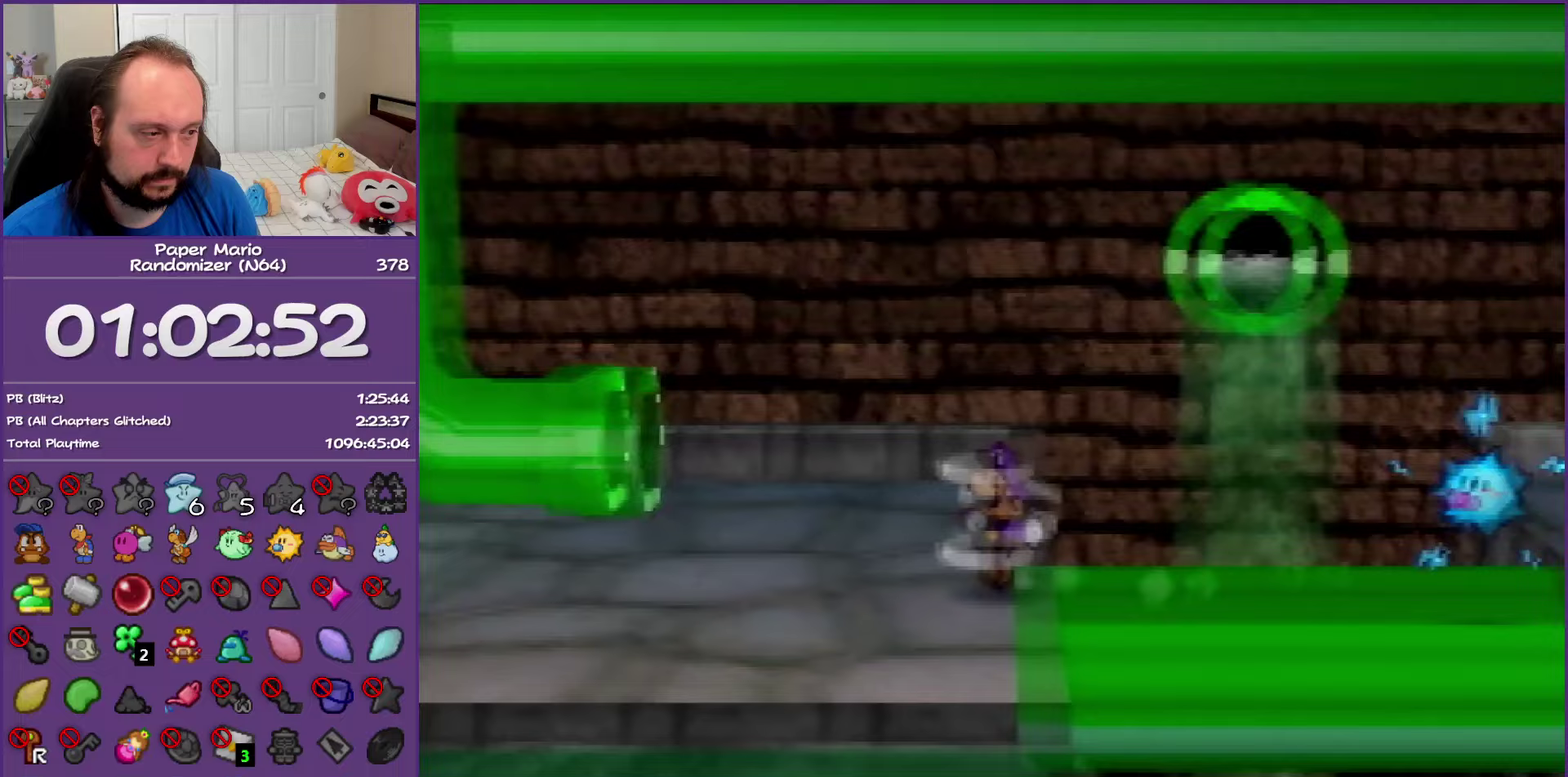
{"buttons": [], "left_stick": "left", "events": [[50, "Z", "up"], [133, "Z", "down"], [300, "A", "down"], [350, "Z", "up"], [367, "A", "up"]]}
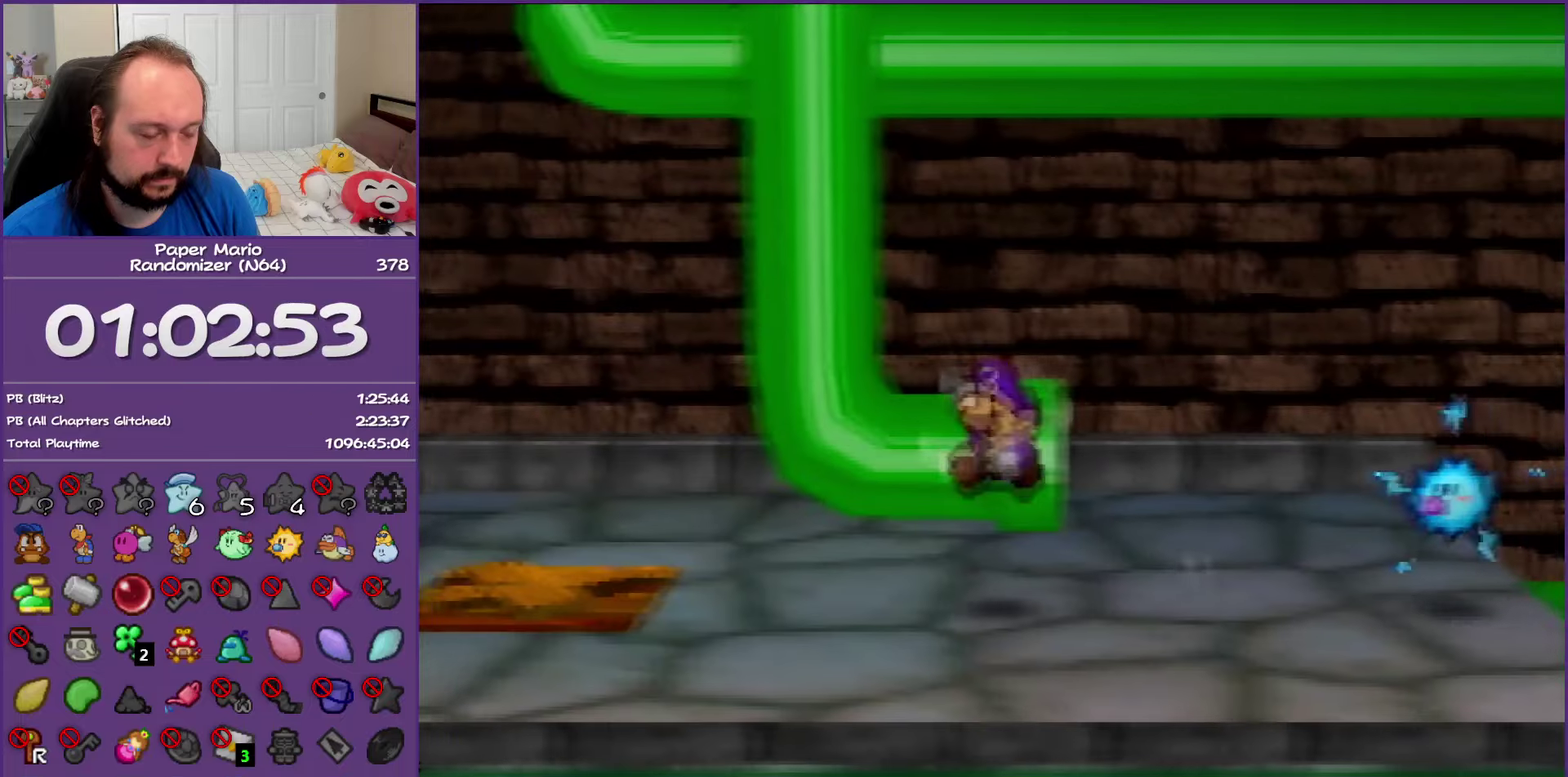
{"buttons": ["Z"], "left_stick": "left", "events": [[250, "Z", "down"], [350, "Z", "up"], [450, "Z", "down"]]}
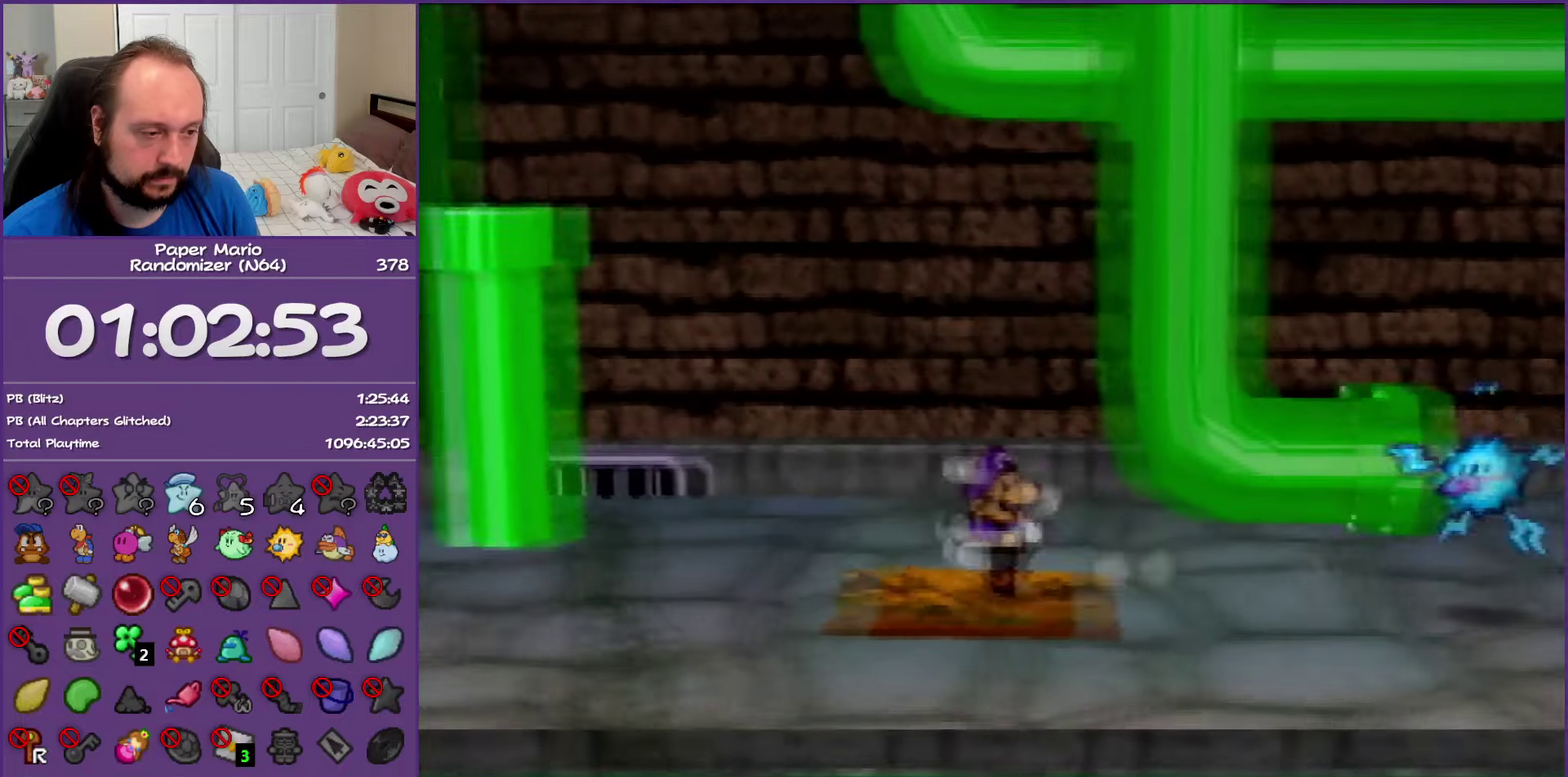
{"buttons": ["B", "Z"], "left_stick": "left", "events": [[50, "Z", "up"], [167, "Z", "down"], [283, "Z", "up"], [350, "Z", "down"], [467, "B", "down"]]}
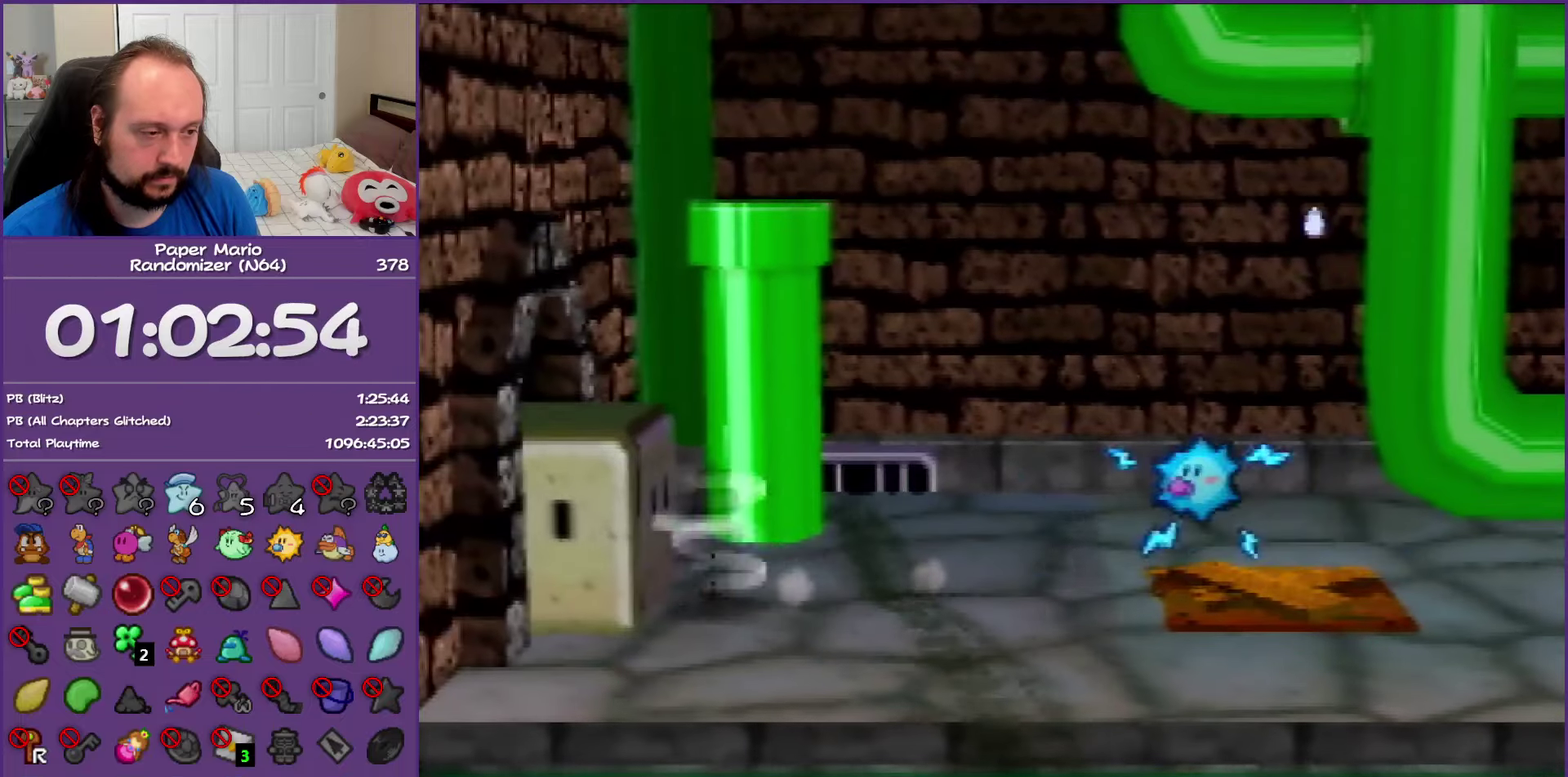
{"buttons": ["Z"], "left_stick": "left", "events": [[17, "Z", "up"], [117, "B", "up"], [283, "Z", "down"], [350, "Z", "up"], [500, "Z", "down"]]}
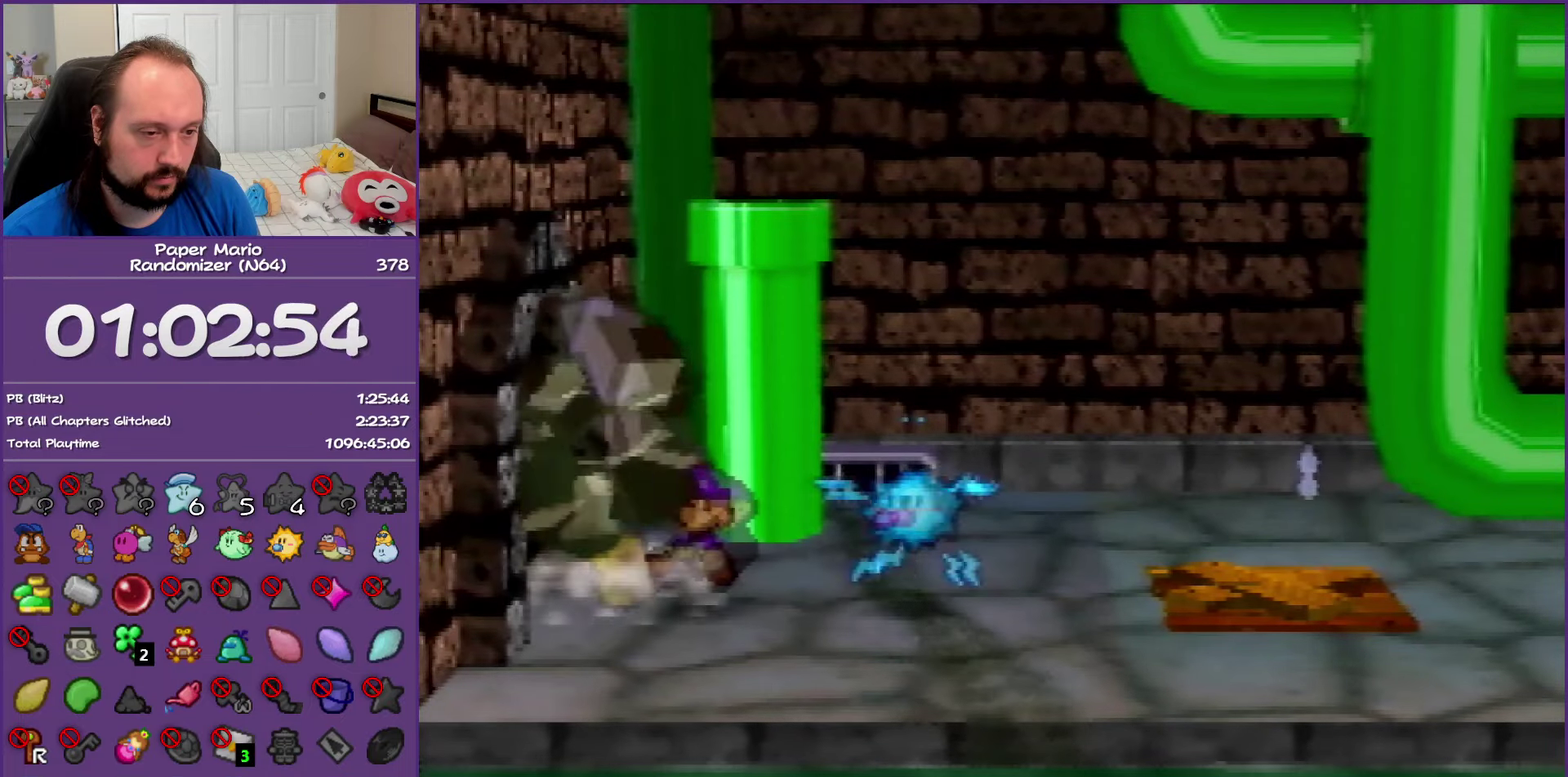
{"buttons": [], "left_stick": "left", "events": [[50, "Z", "up"], [167, "Z", "down"], [267, "Z", "up"], [383, "Z", "down"], [483, "Z", "up"]]}
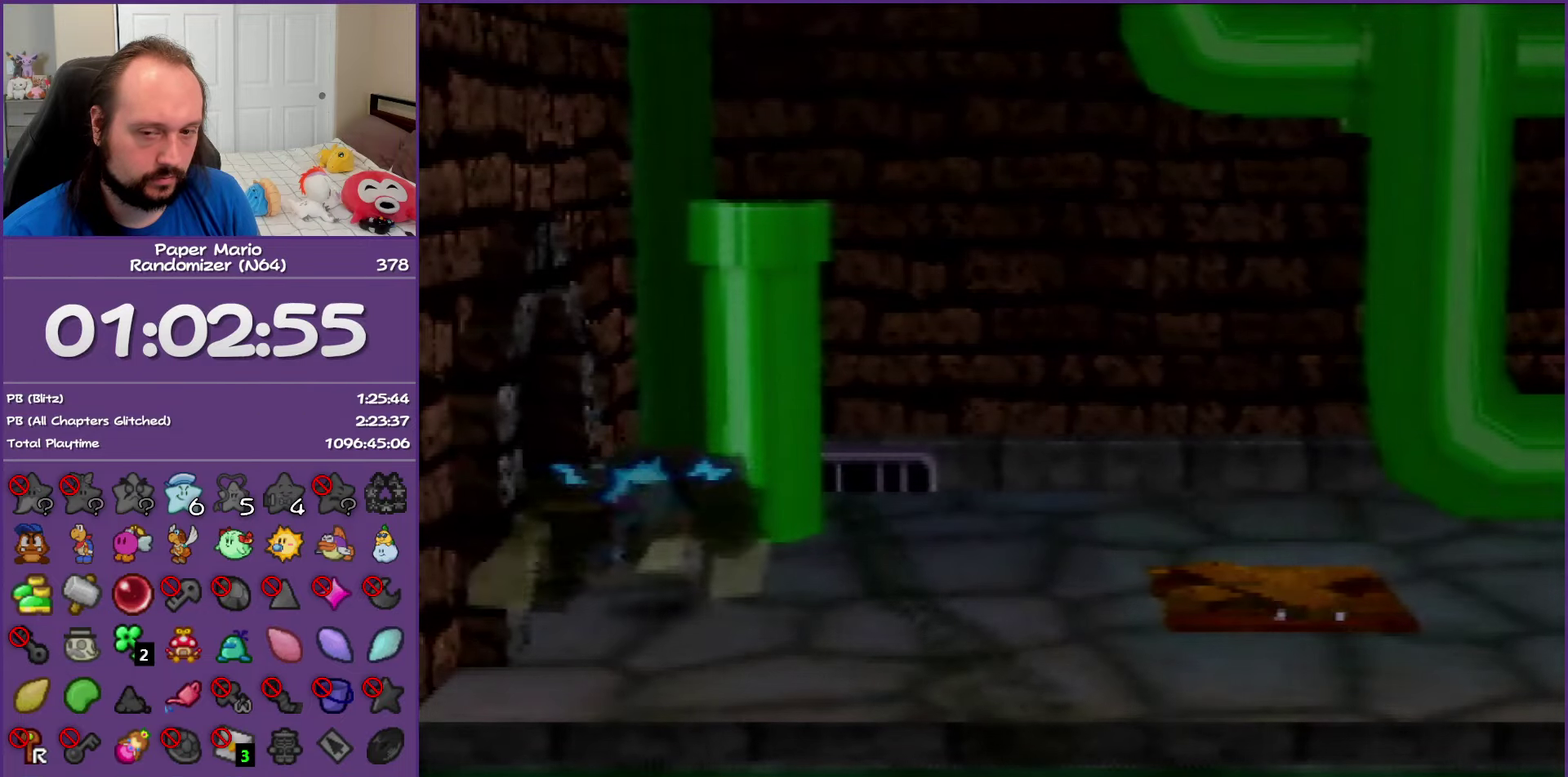
{"buttons": ["Z"], "left_stick": "left", "events": [[67, "Z", "down"], [183, "Z", "up"], [267, "Z", "down"], [383, "Z", "up"], [467, "Z", "down"]]}
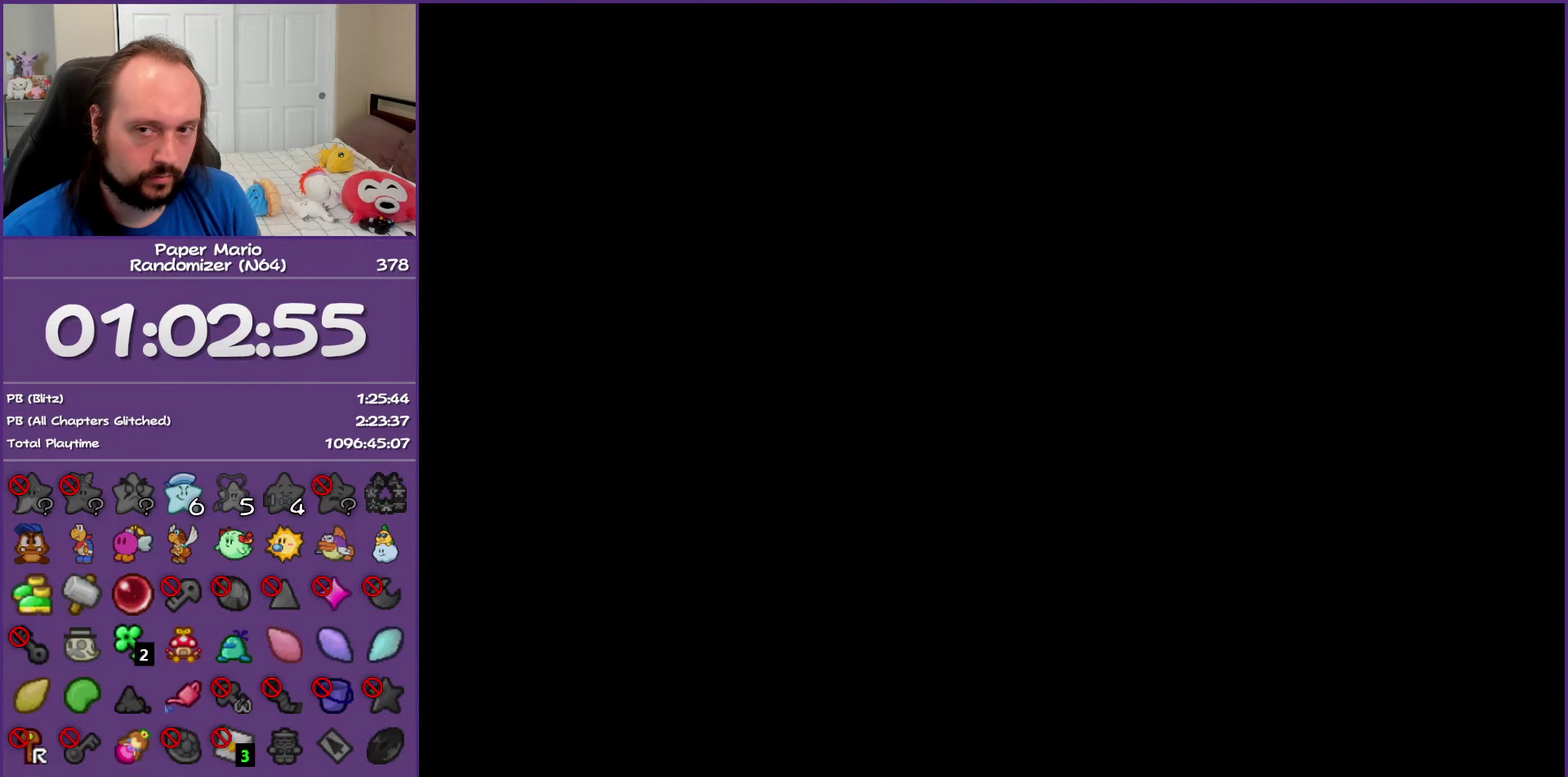
{"buttons": [], "left_stick": "left", "events": [[83, "Z", "up"], [200, "Z", "down"], [267, "Z", "up"], [367, "Z", "down"], [467, "Z", "up"]]}
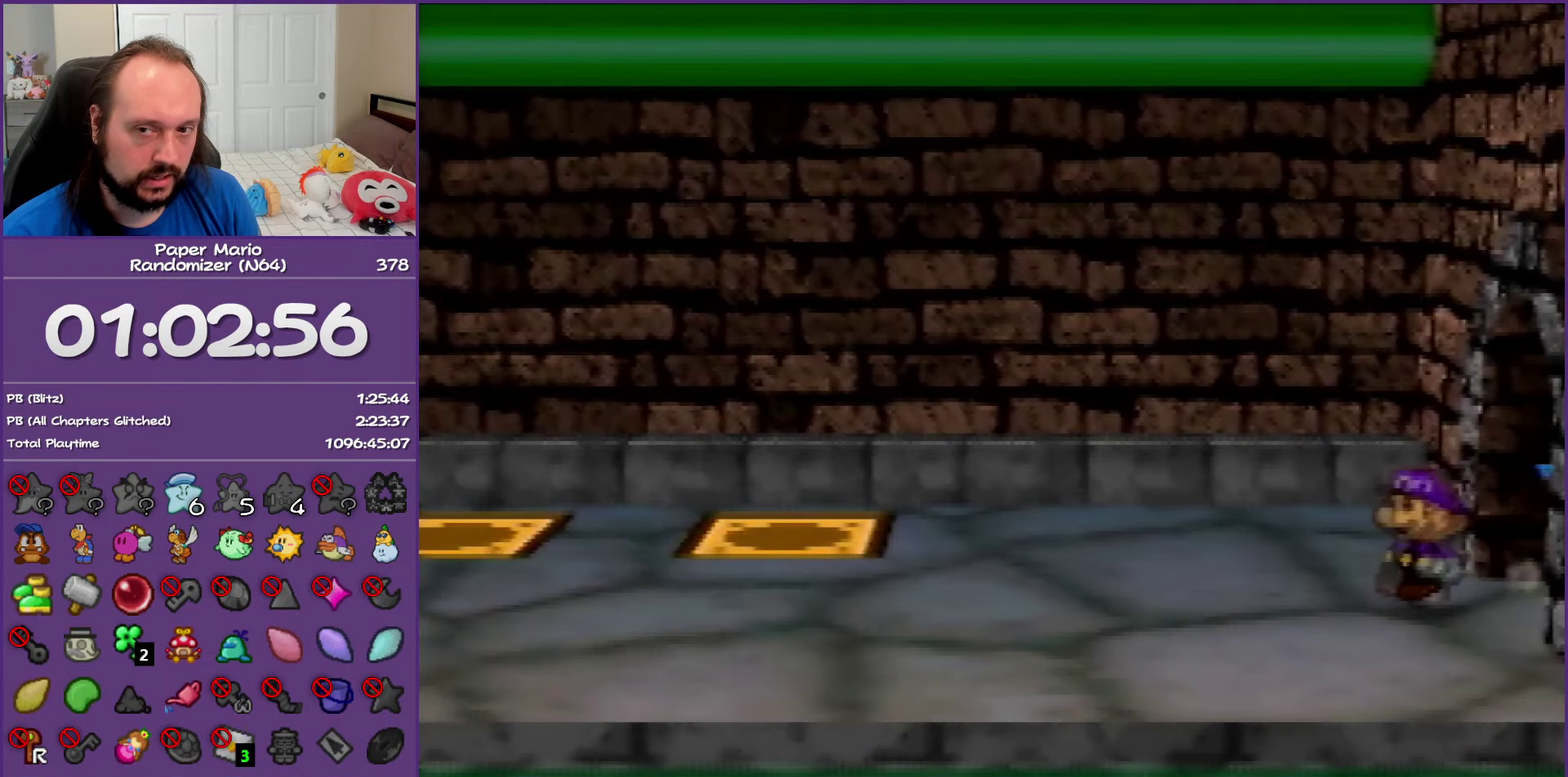
{"buttons": ["Z"], "left_stick": "left", "events": [[83, "Z", "down"], [167, "Z", "up"], [250, "Z", "down"], [367, "Z", "up"], [467, "Z", "down"]]}
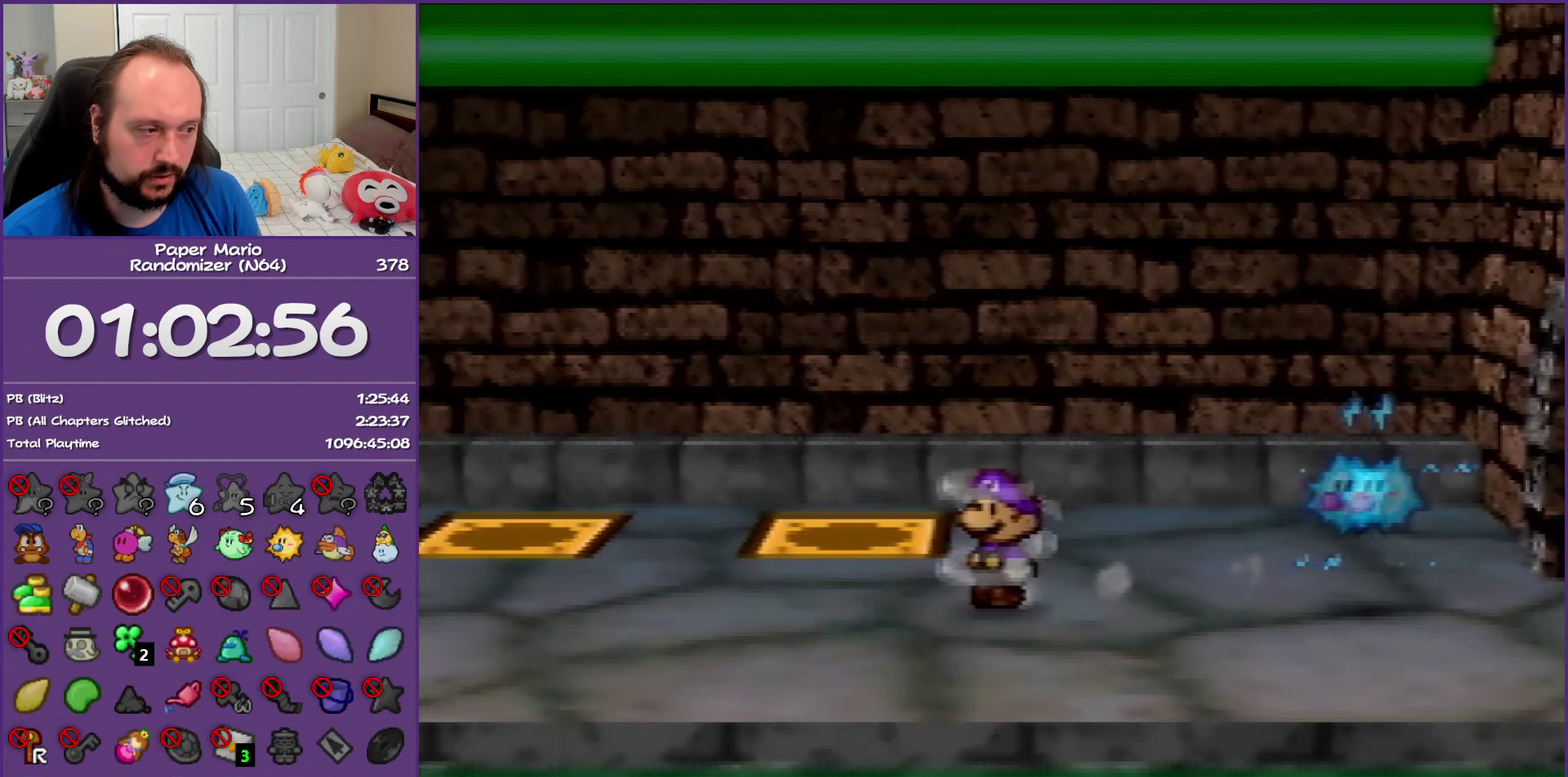
{"buttons": ["B"], "left_stick": "center", "events": [[67, "Z", "up"], [150, "Z", "down"], [250, "B", "down"], [300, "Z", "up"], [433, "left_stick", "center"]]}
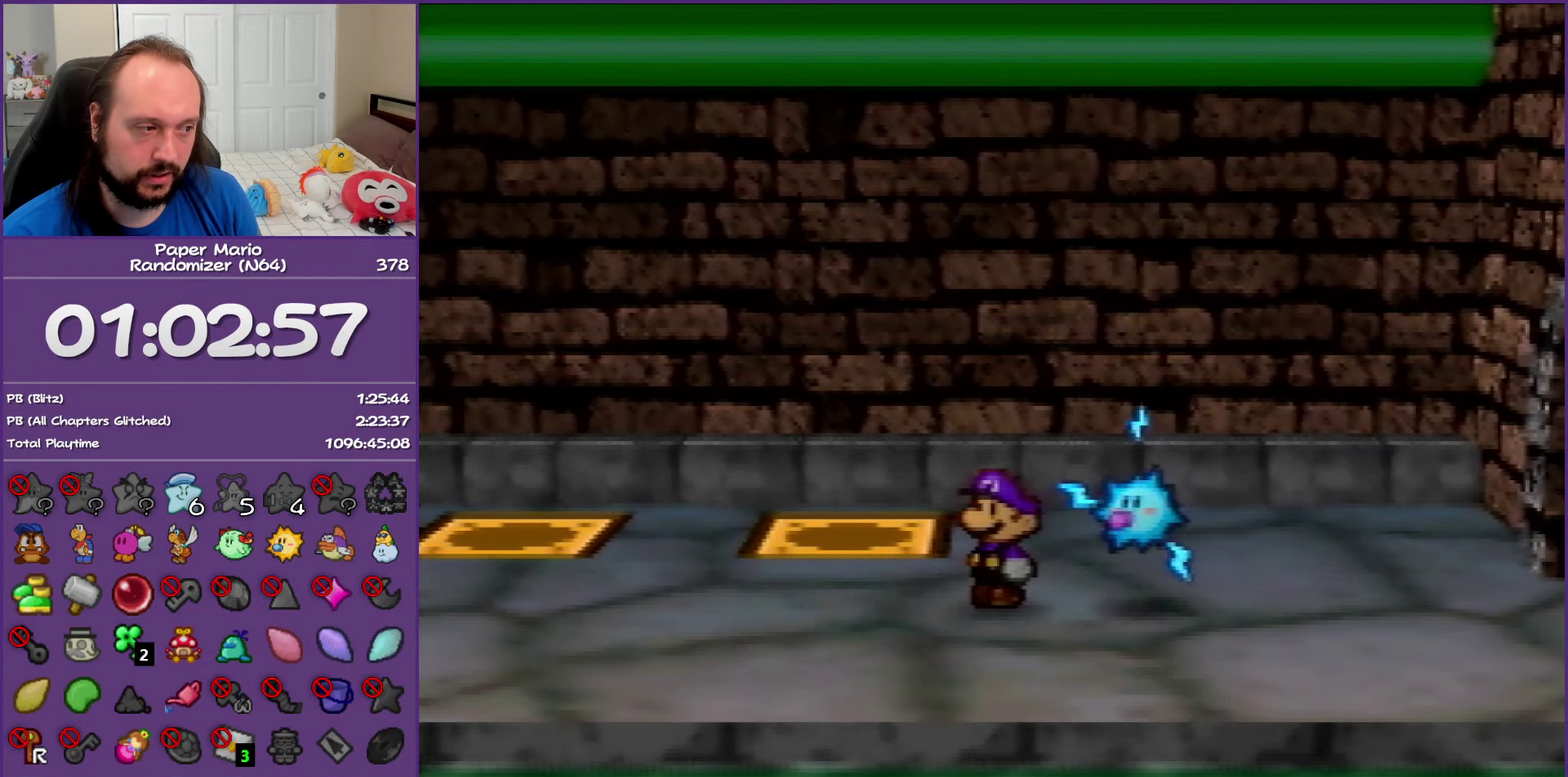
{"buttons": ["B"], "left_stick": "center", "events": []}
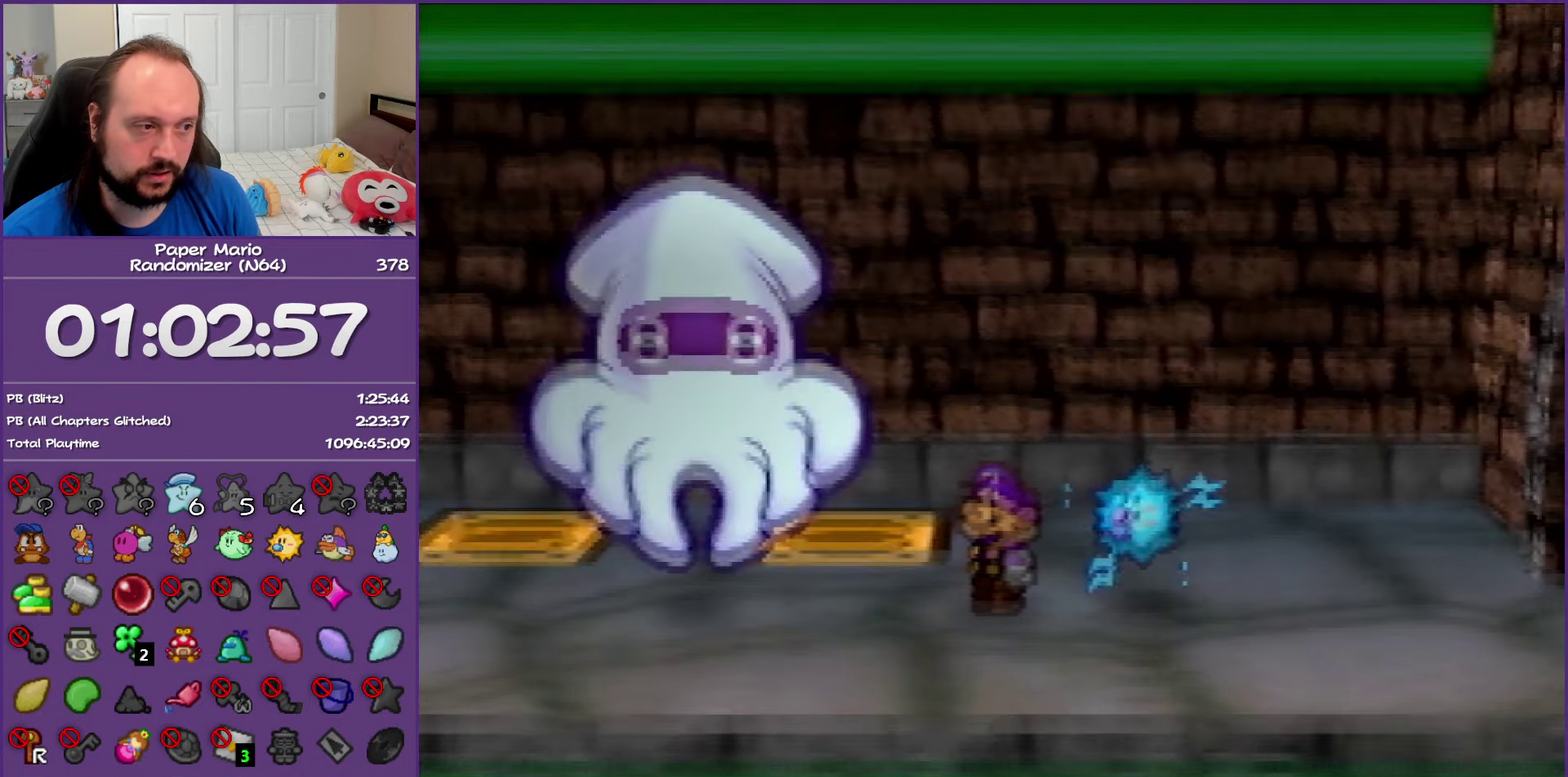
{"buttons": ["B"], "left_stick": "center", "events": []}
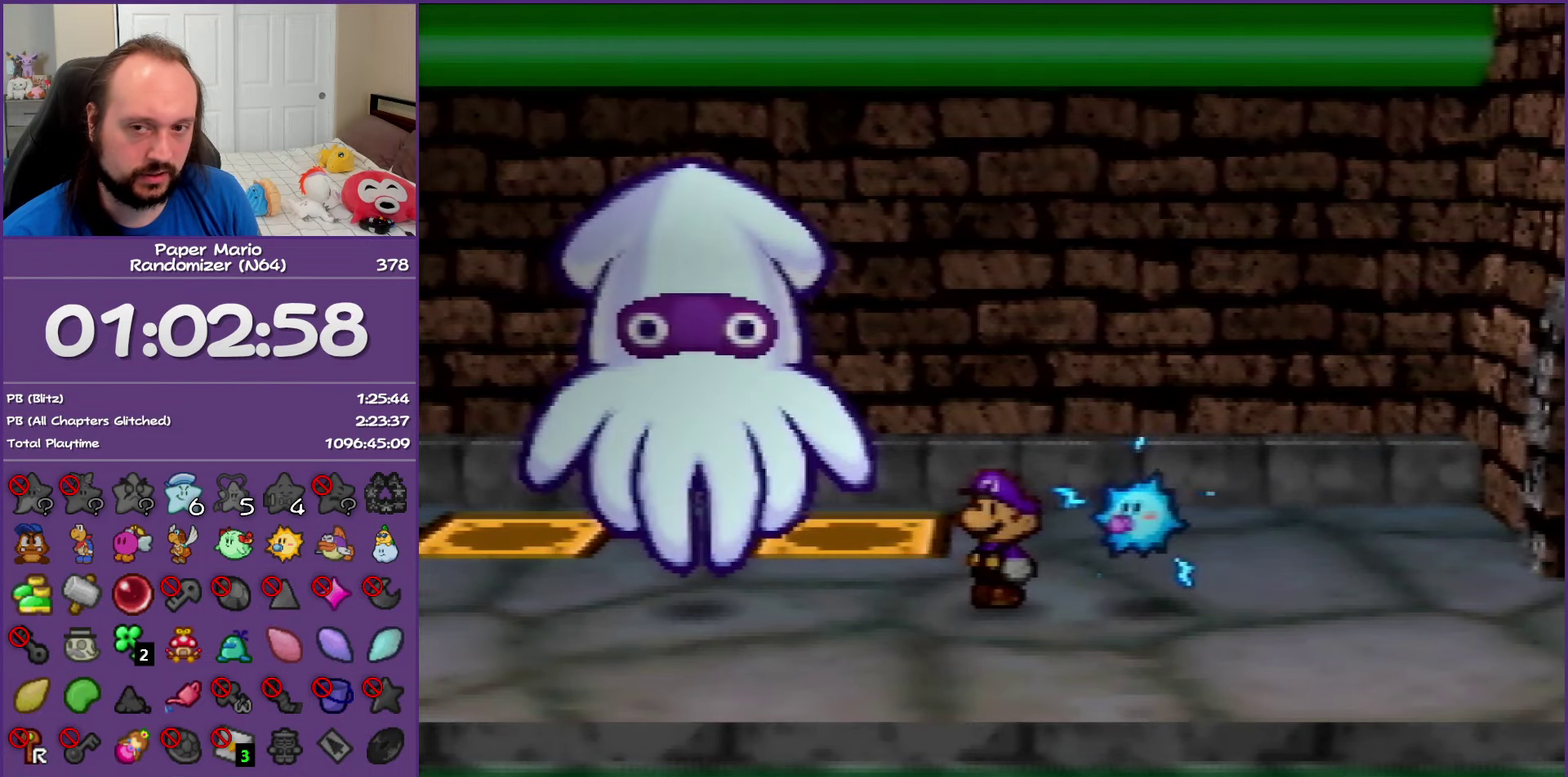
{"buttons": ["B"], "left_stick": "center", "events": []}
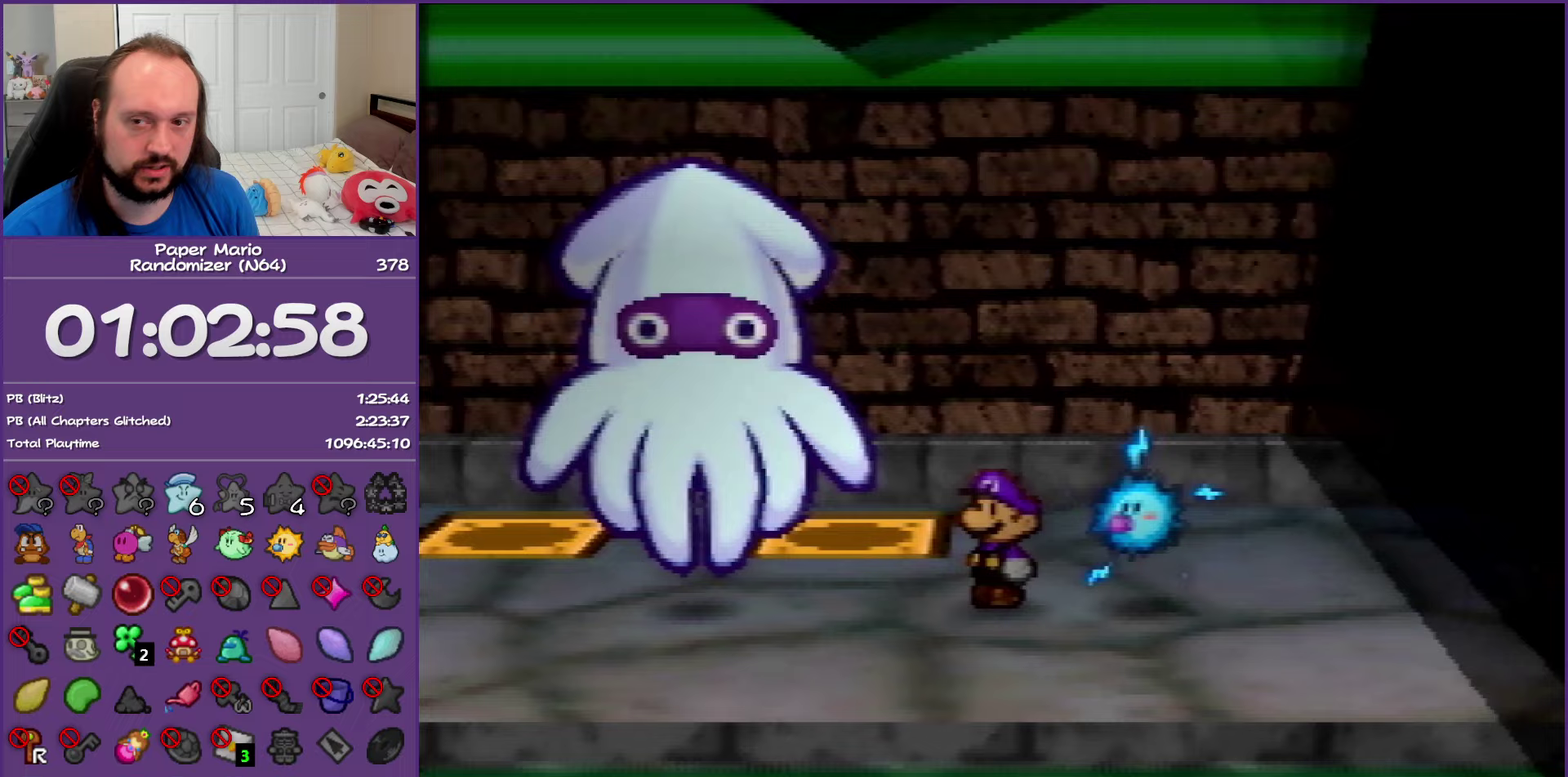
{"buttons": ["B"], "left_stick": "center", "events": []}